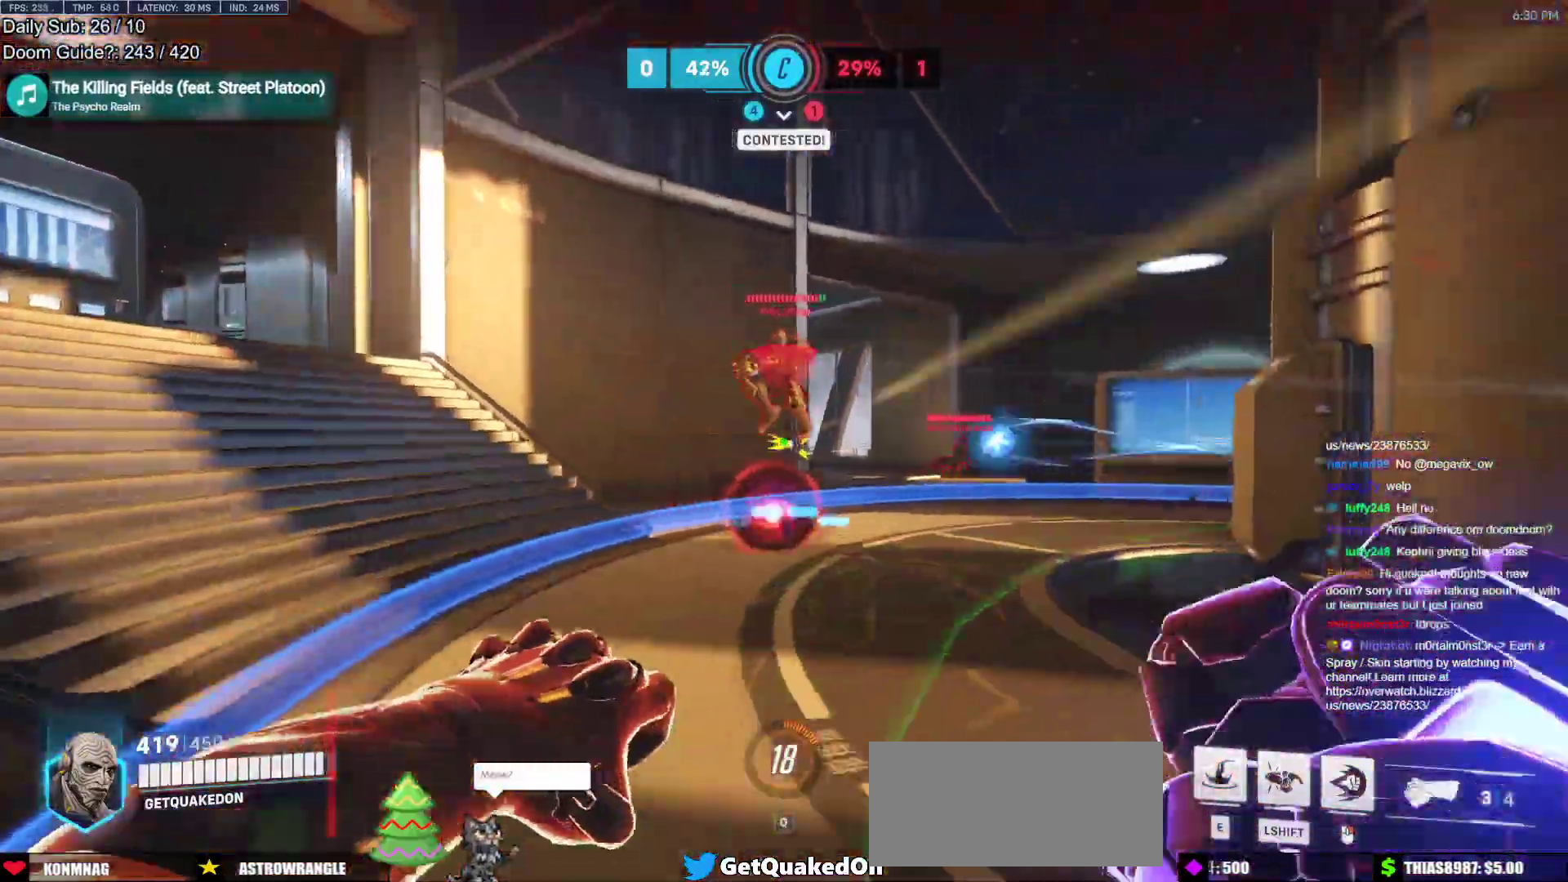
Gameplay with keyboard and mouse; each line is a JSON object with the keys and mouse buttons held at the frame after it. "events" lists presses ("down") and releases ("up") of "a", "ctrl", "d", "e", "f", "melee", "q", "r", "s", "shift", "space", "w", "mouse_left" and "mouse_right" between this image and that frame as [ms after this image, input, new state], when the widget could be followed in between. "mouse_left", "mouse_right" = the "left", "right" buttons of the "mouse" list. No other keys are recorded. Mouse movement is not recorded. Key names are as the overlay labels them; some are game actions (e.g. jump) rather than physical keys.
{"keys": ["d", "w"], "mouse": [], "events": [[17, "s", "down"], [200, "d", "down"], [200, "s", "up"], [250, "a", "up"], [383, "w", "down"]]}
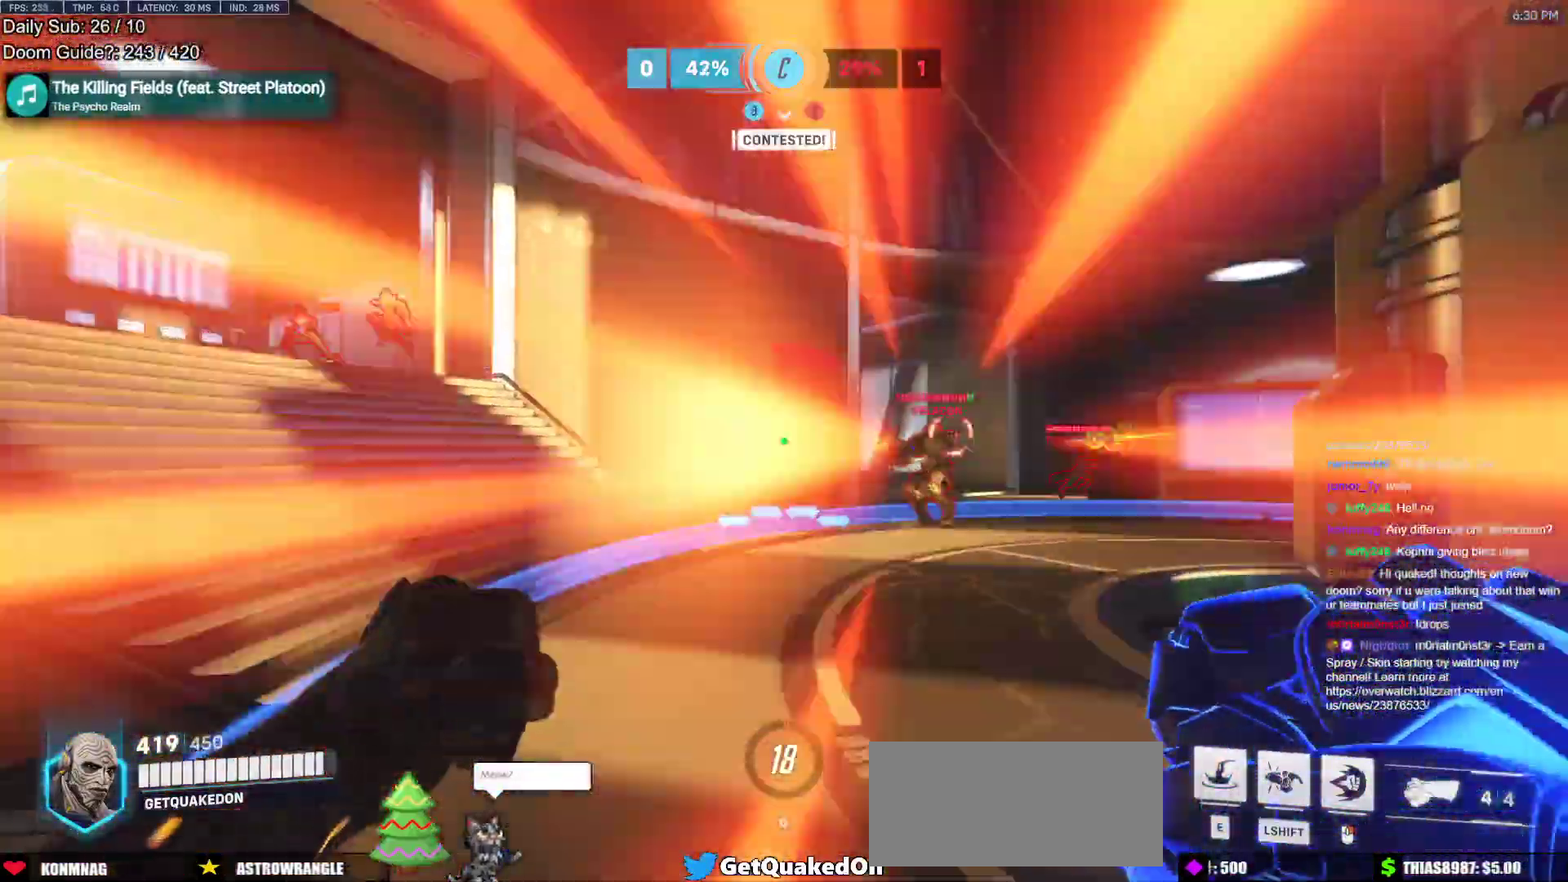
{"keys": ["a", "w"], "mouse": [], "events": [[167, "d", "up"], [317, "e", "down"], [400, "a", "down"], [450, "e", "up"]]}
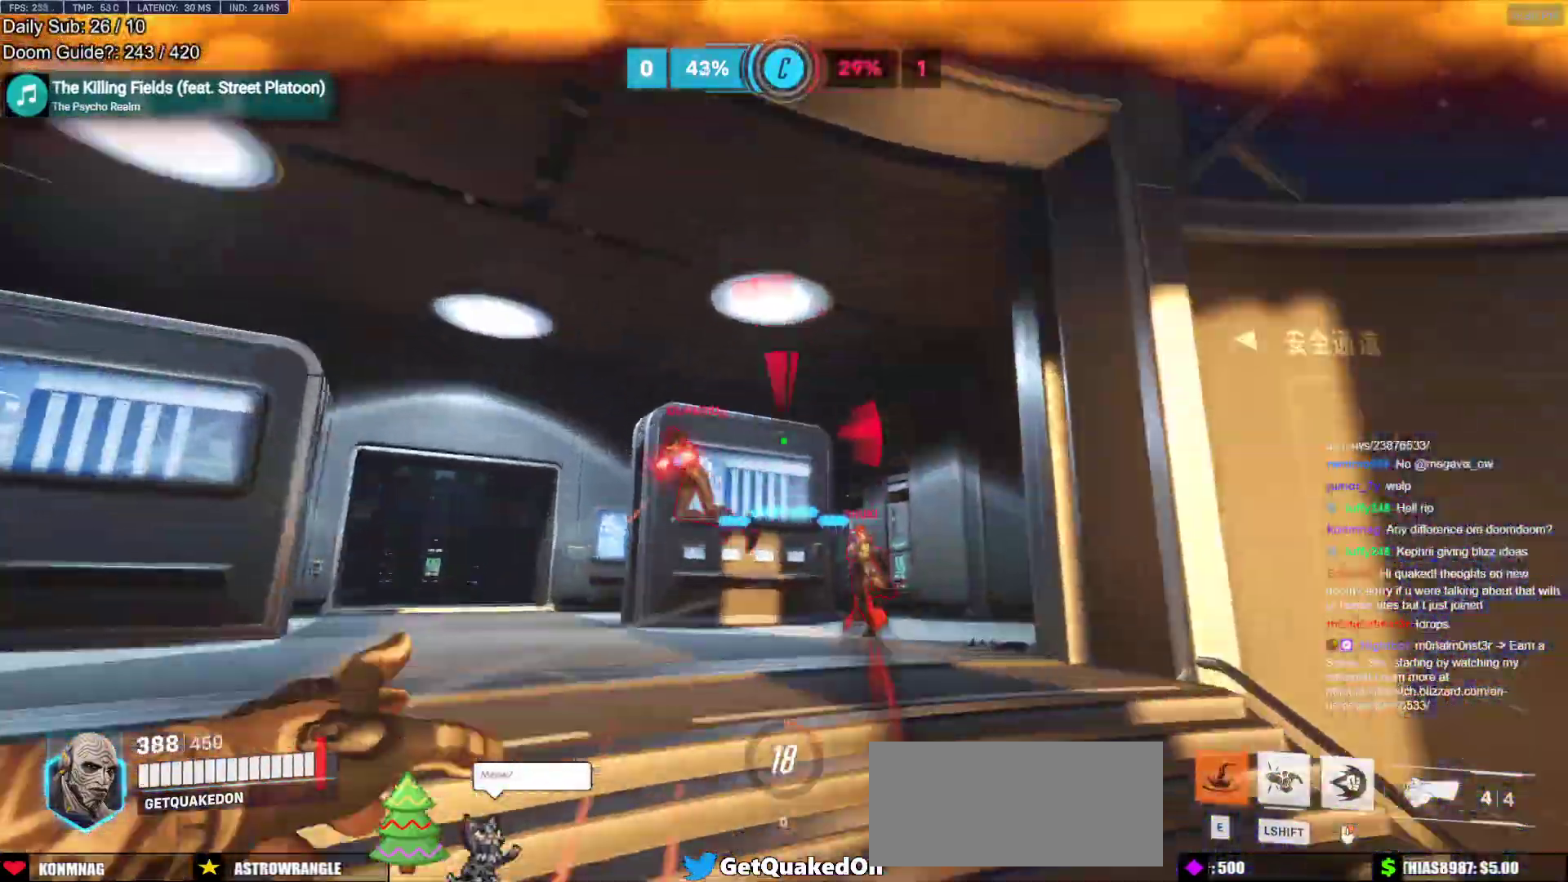
{"keys": ["a"], "mouse": [], "events": [[83, "w", "up"]]}
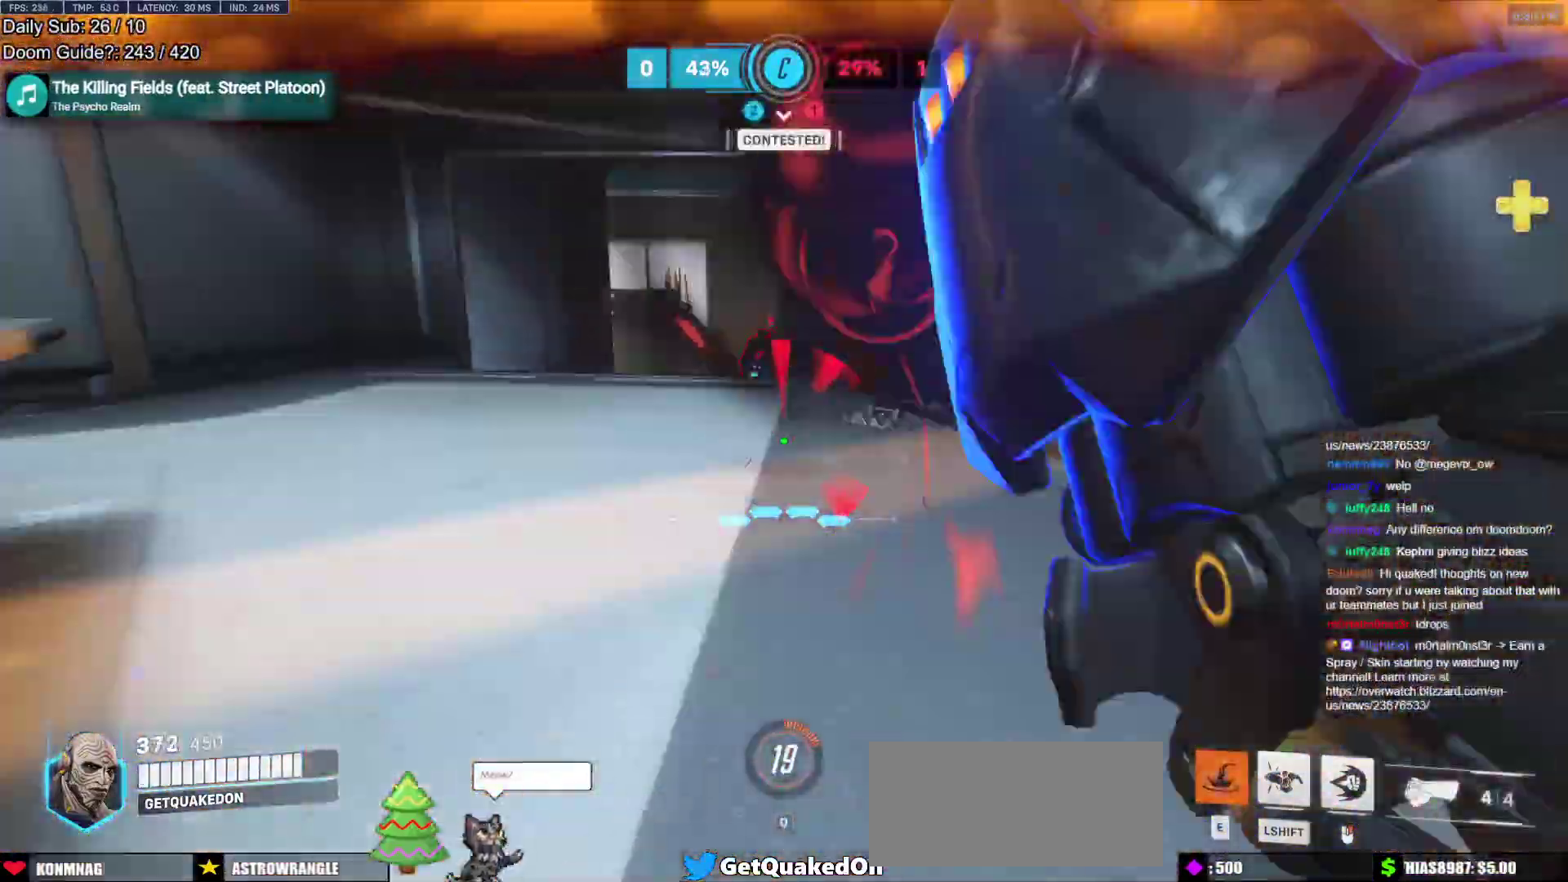
{"keys": ["a"], "mouse": [], "events": [[17, "a", "up"], [17, "w", "down"], [150, "a", "down"], [150, "space", "down"], [300, "space", "up"], [300, "w", "up"], [350, "mouse_left", "down"], [483, "mouse_left", "up"]]}
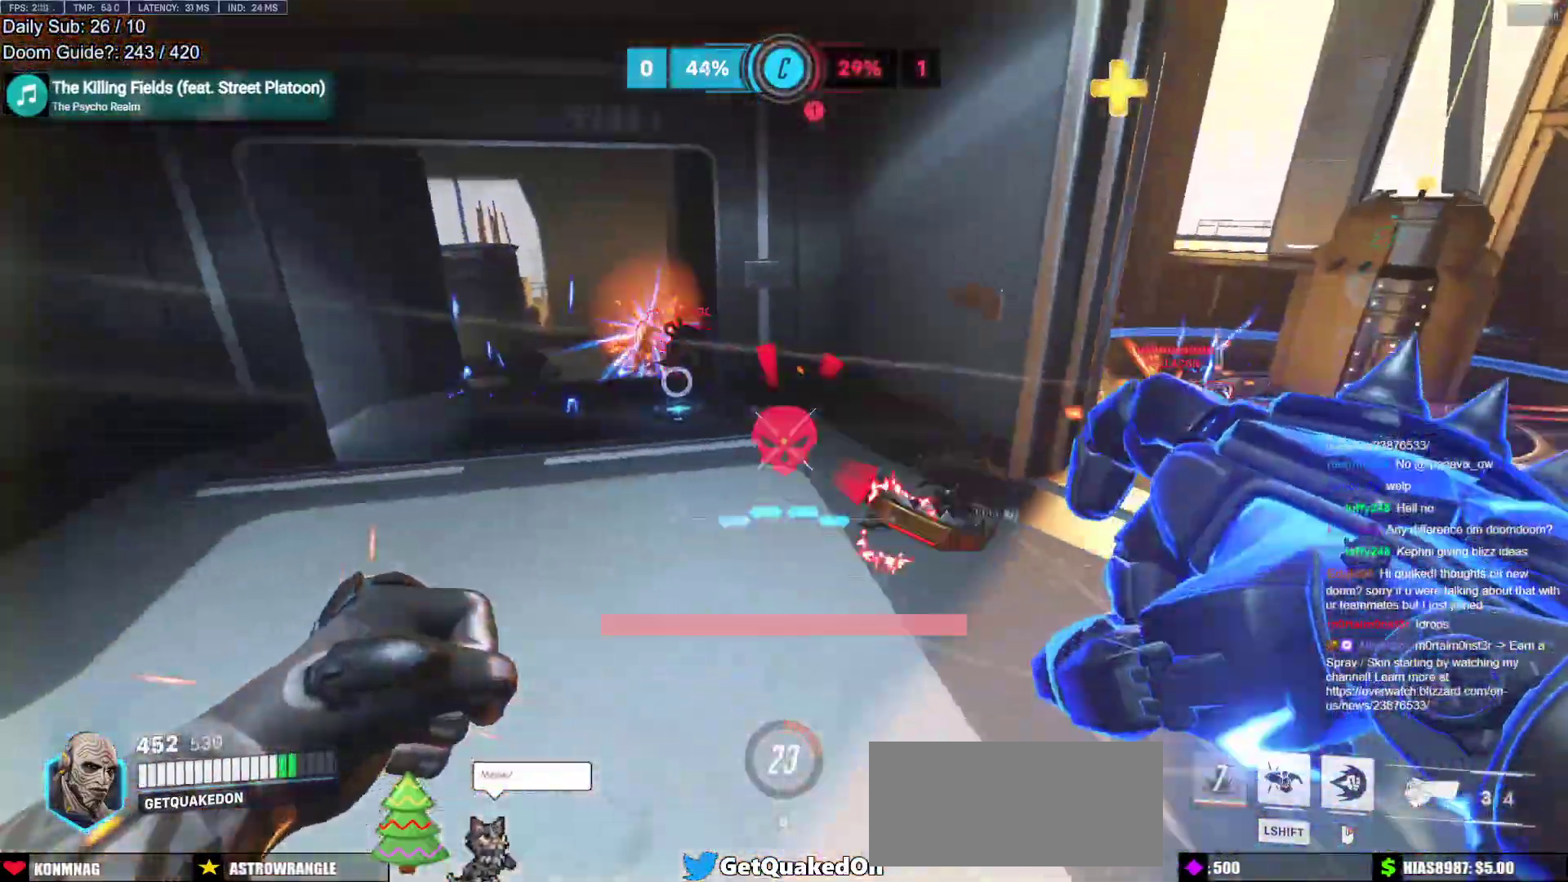
{"keys": ["a"], "mouse": ["left"], "events": [[167, "mouse_left", "down"], [317, "mouse_left", "up"], [500, "mouse_left", "down"]]}
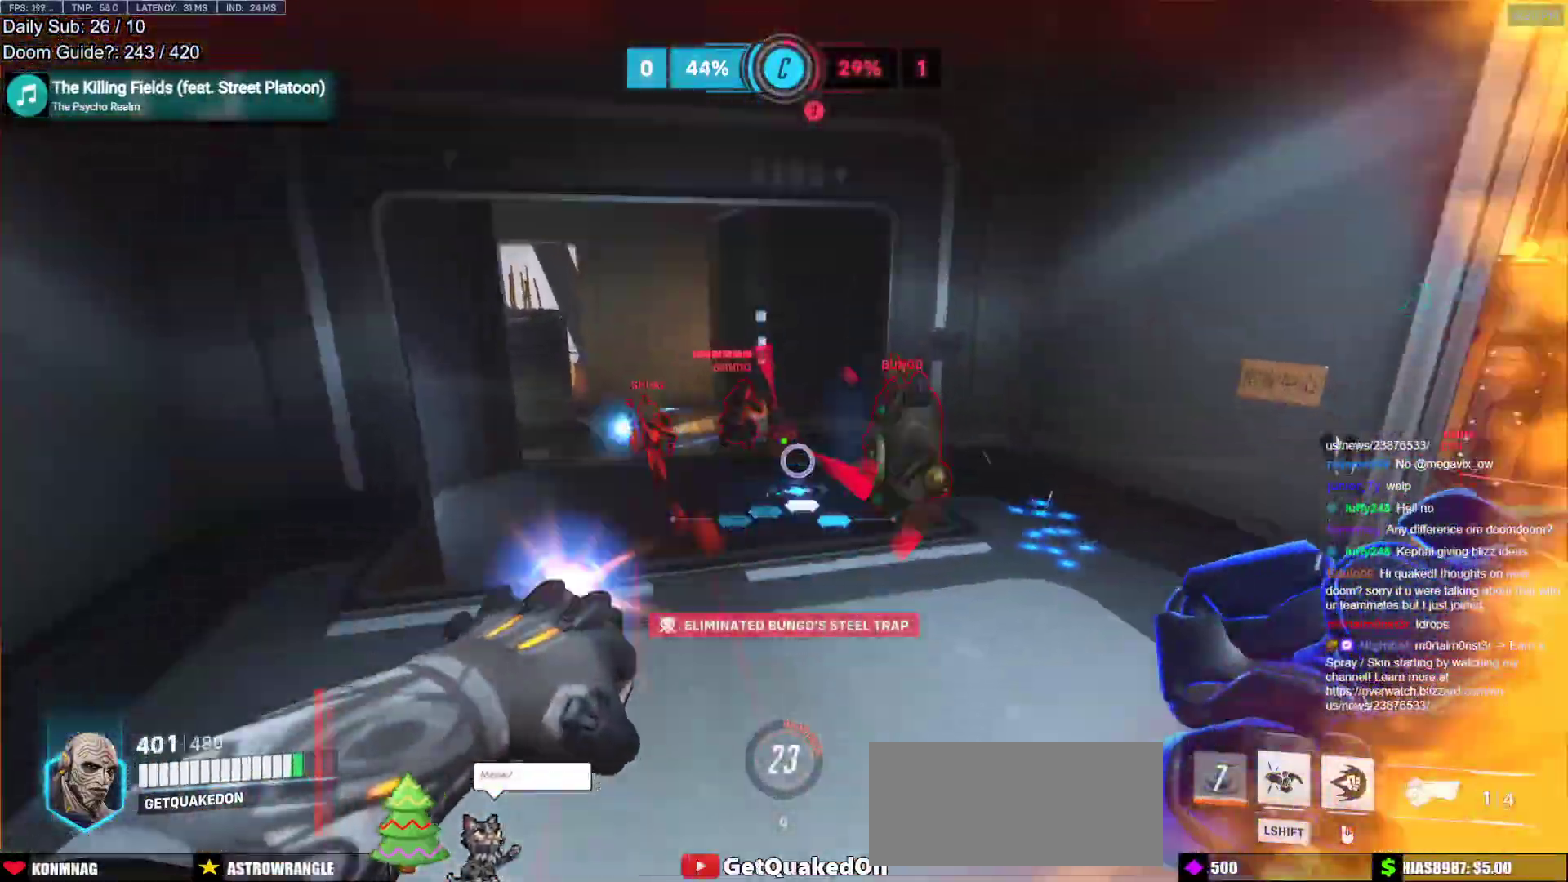
{"keys": ["s"], "mouse": [], "events": [[50, "shift", "down"], [50, "w", "down"], [100, "mouse_left", "up"], [183, "shift", "up"], [233, "w", "up"], [333, "s", "down"], [367, "a", "up"]]}
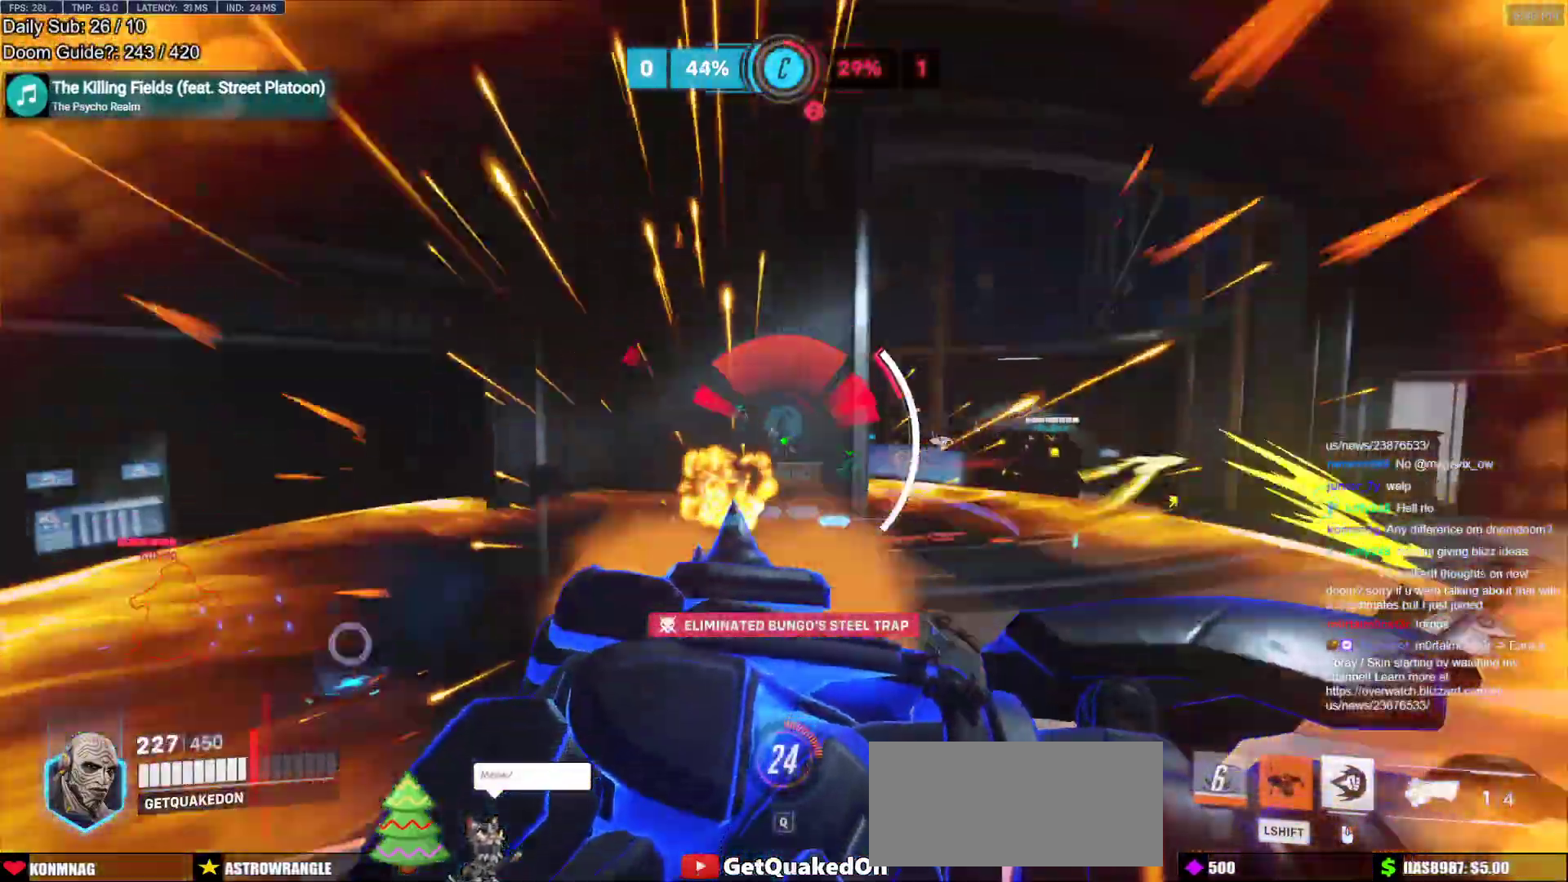
{"keys": ["w"], "mouse": ["right"], "events": [[67, "mouse_right", "down"], [150, "d", "down"], [150, "s", "up"], [200, "a", "down"], [200, "d", "up"], [250, "w", "down"], [383, "a", "up"]]}
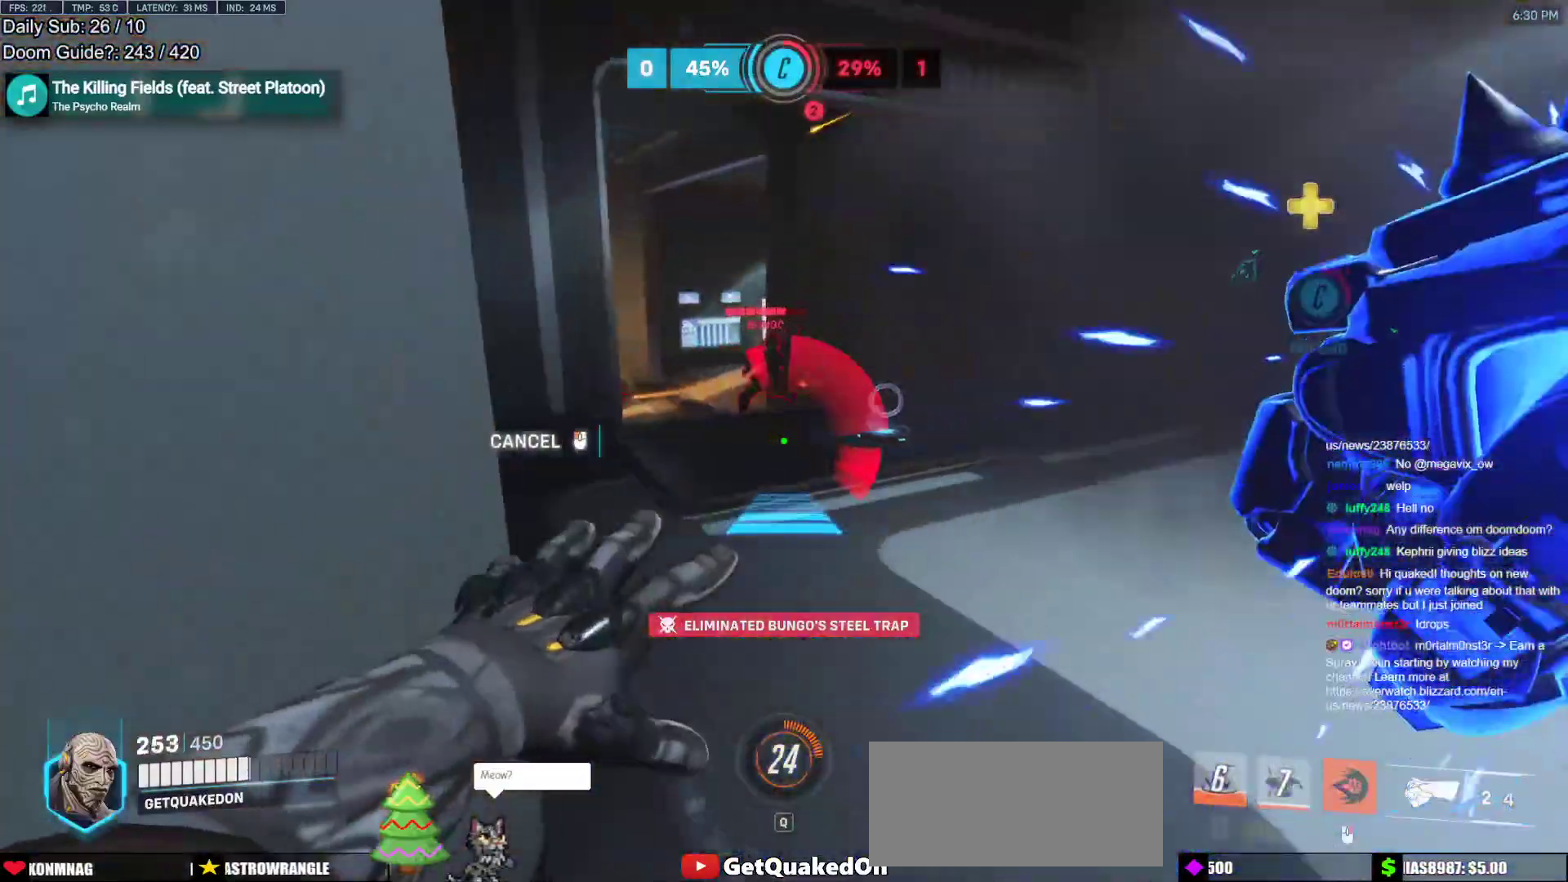
{"keys": ["a", "w"], "mouse": [], "events": [[33, "mouse_right", "up"], [500, "a", "down"]]}
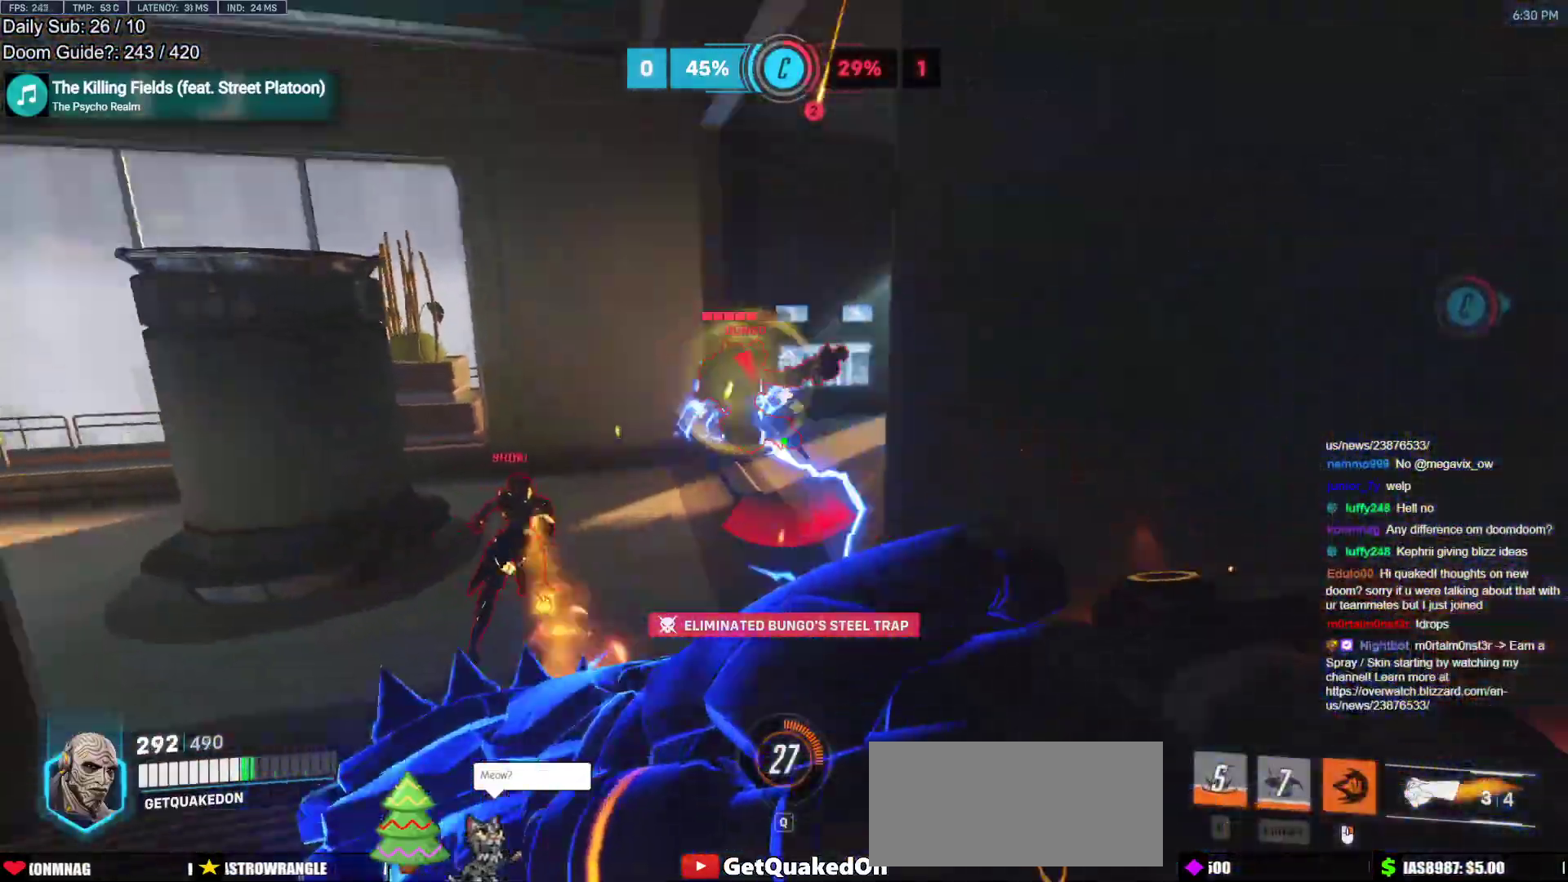
{"keys": ["a", "s"], "mouse": ["left"], "events": [[50, "mouse_left", "down"], [83, "w", "up"], [183, "mouse_left", "up"], [183, "s", "down"], [317, "mouse_left", "down"], [317, "space", "down"], [467, "space", "up"]]}
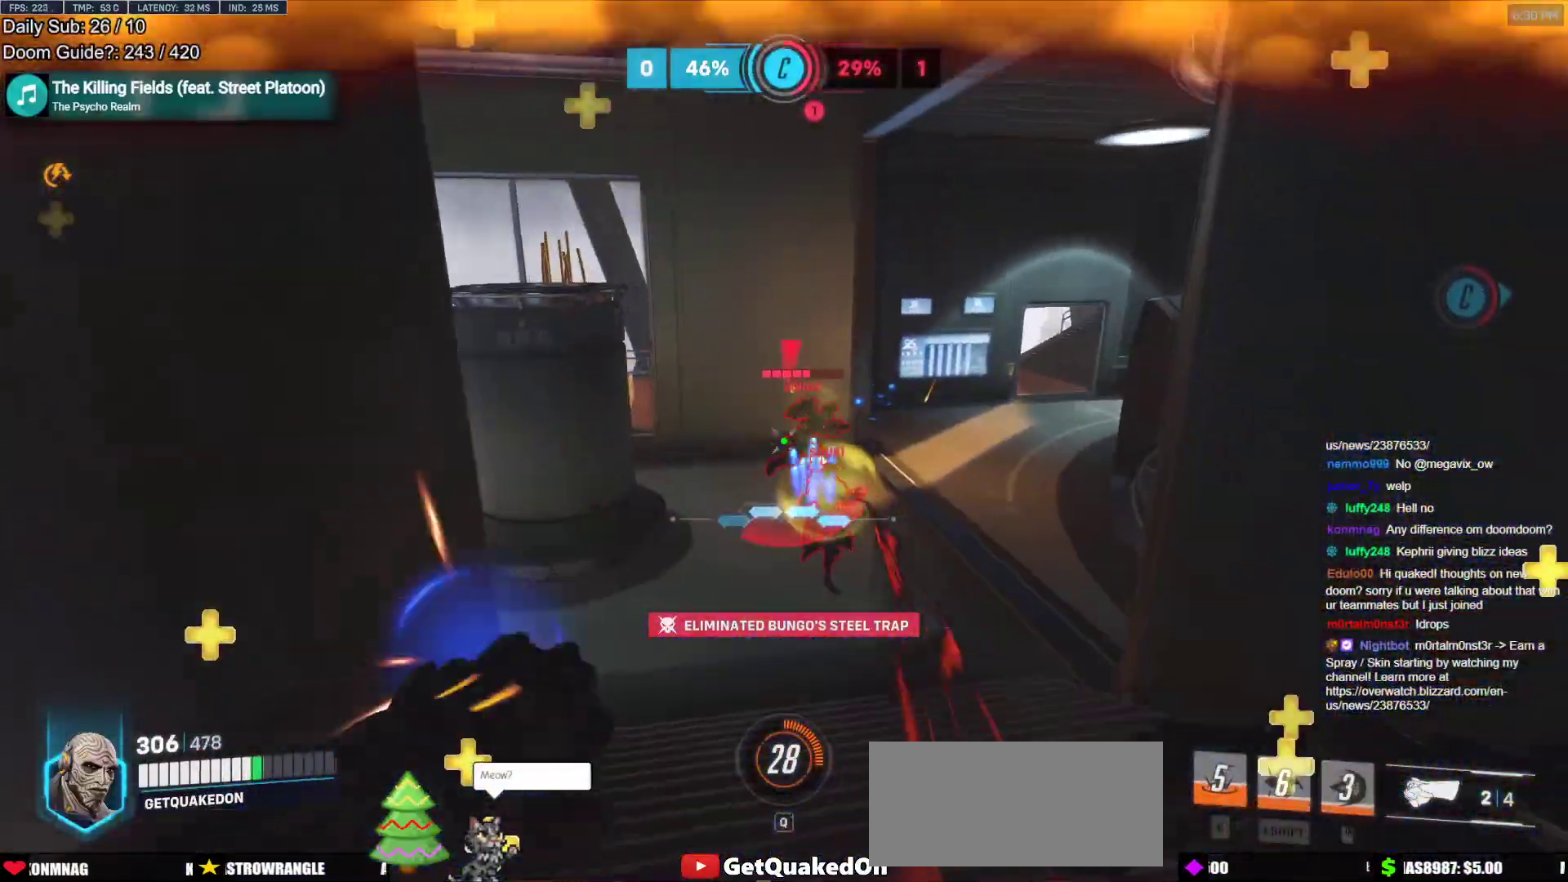
{"keys": ["w"], "mouse": [], "events": [[17, "mouse_left", "up"], [67, "s", "up"], [150, "mouse_left", "down"], [200, "w", "down"], [300, "a", "up"], [300, "mouse_left", "up"]]}
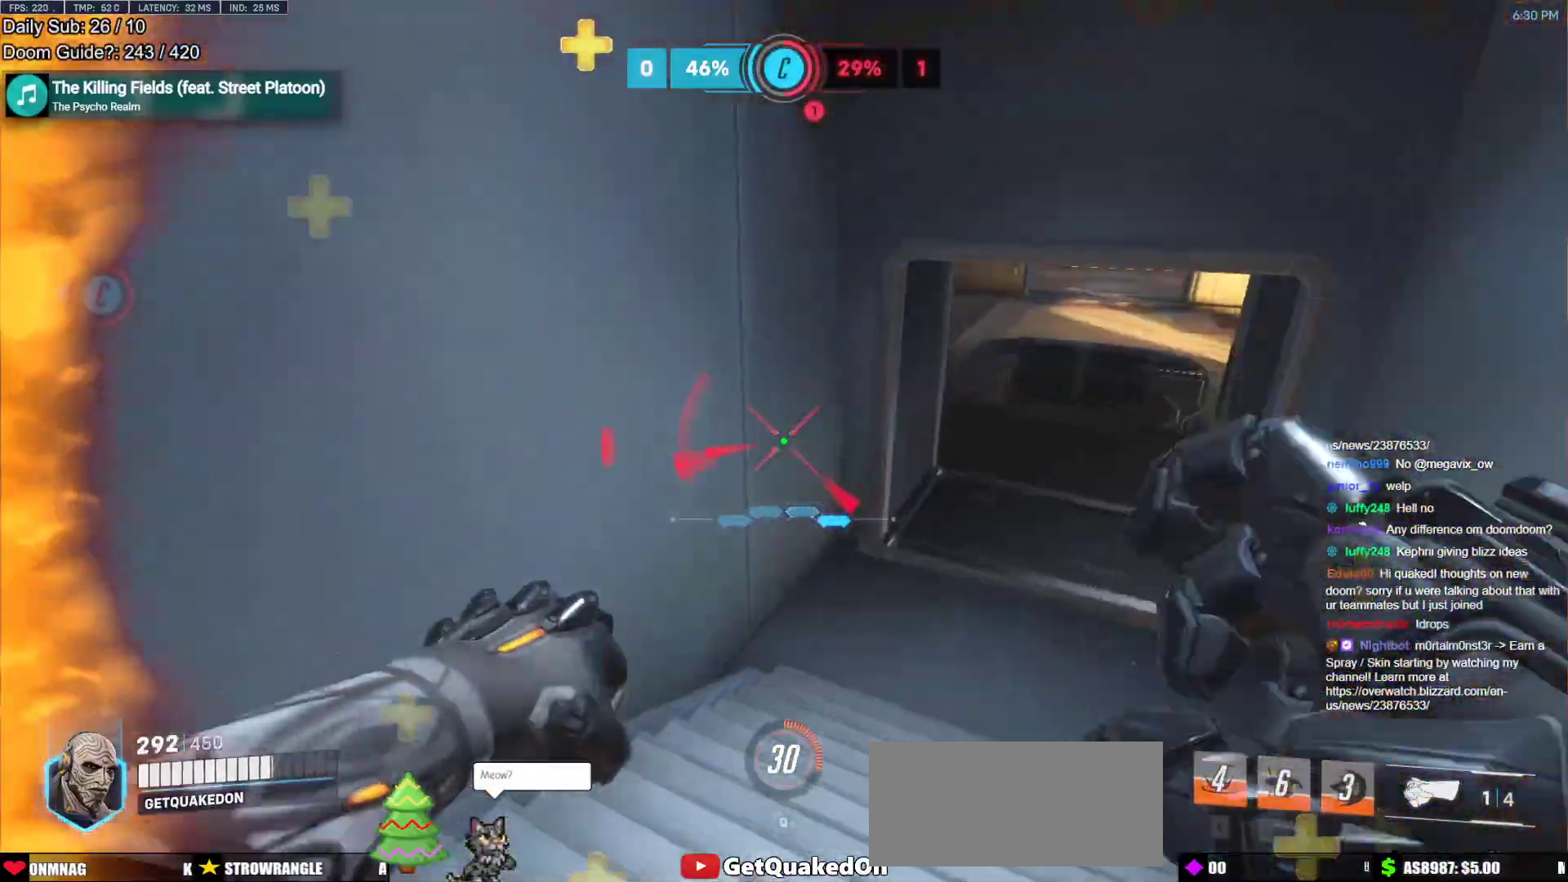
{"keys": ["w"], "mouse": [], "events": []}
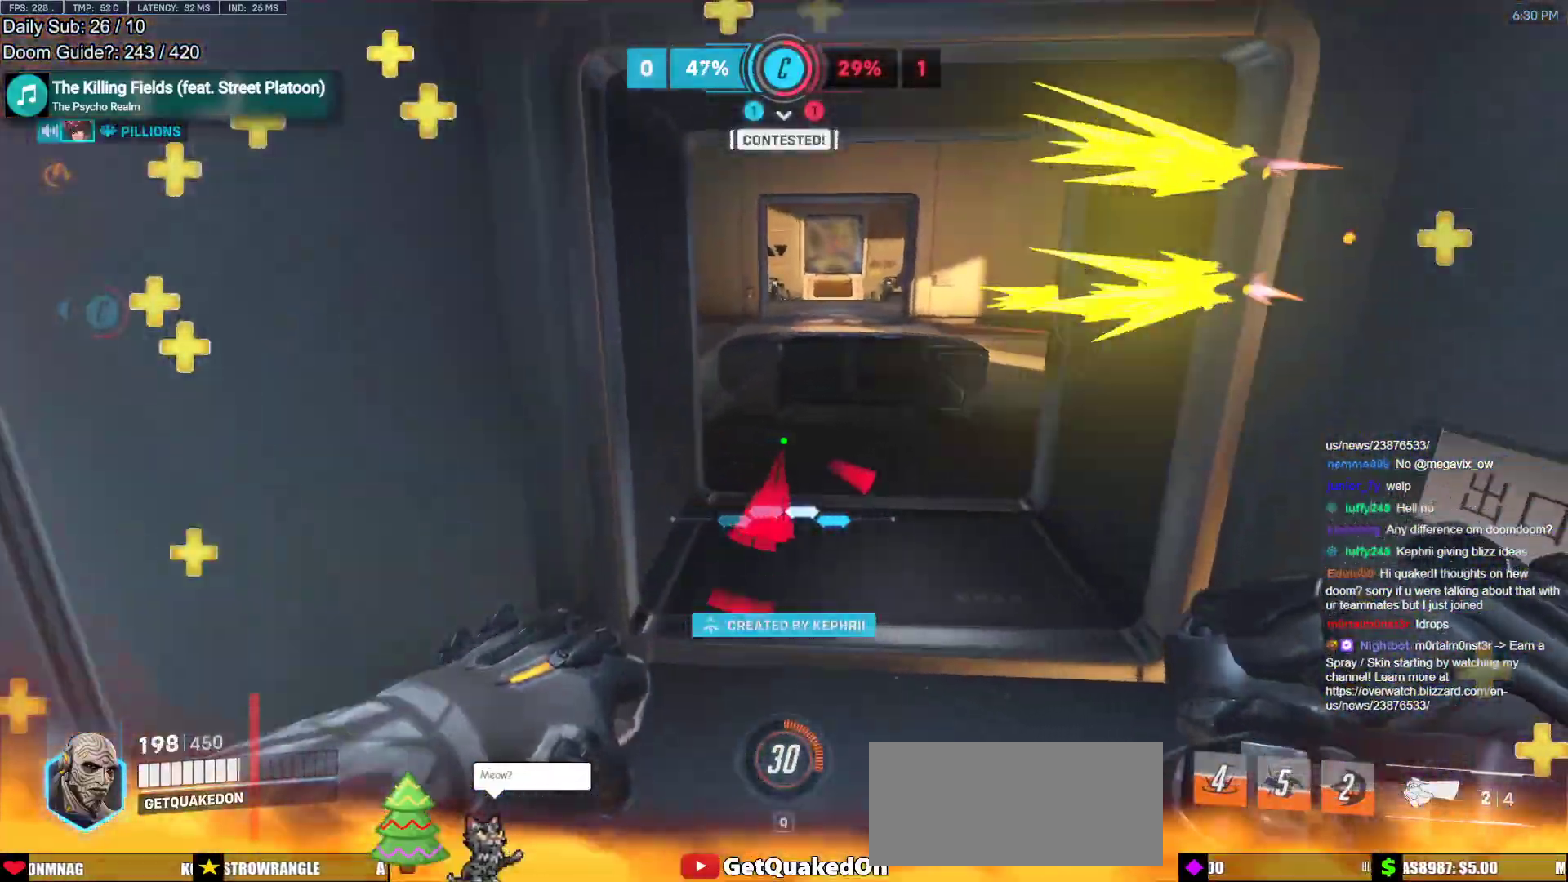
{"keys": ["w"], "mouse": [], "events": []}
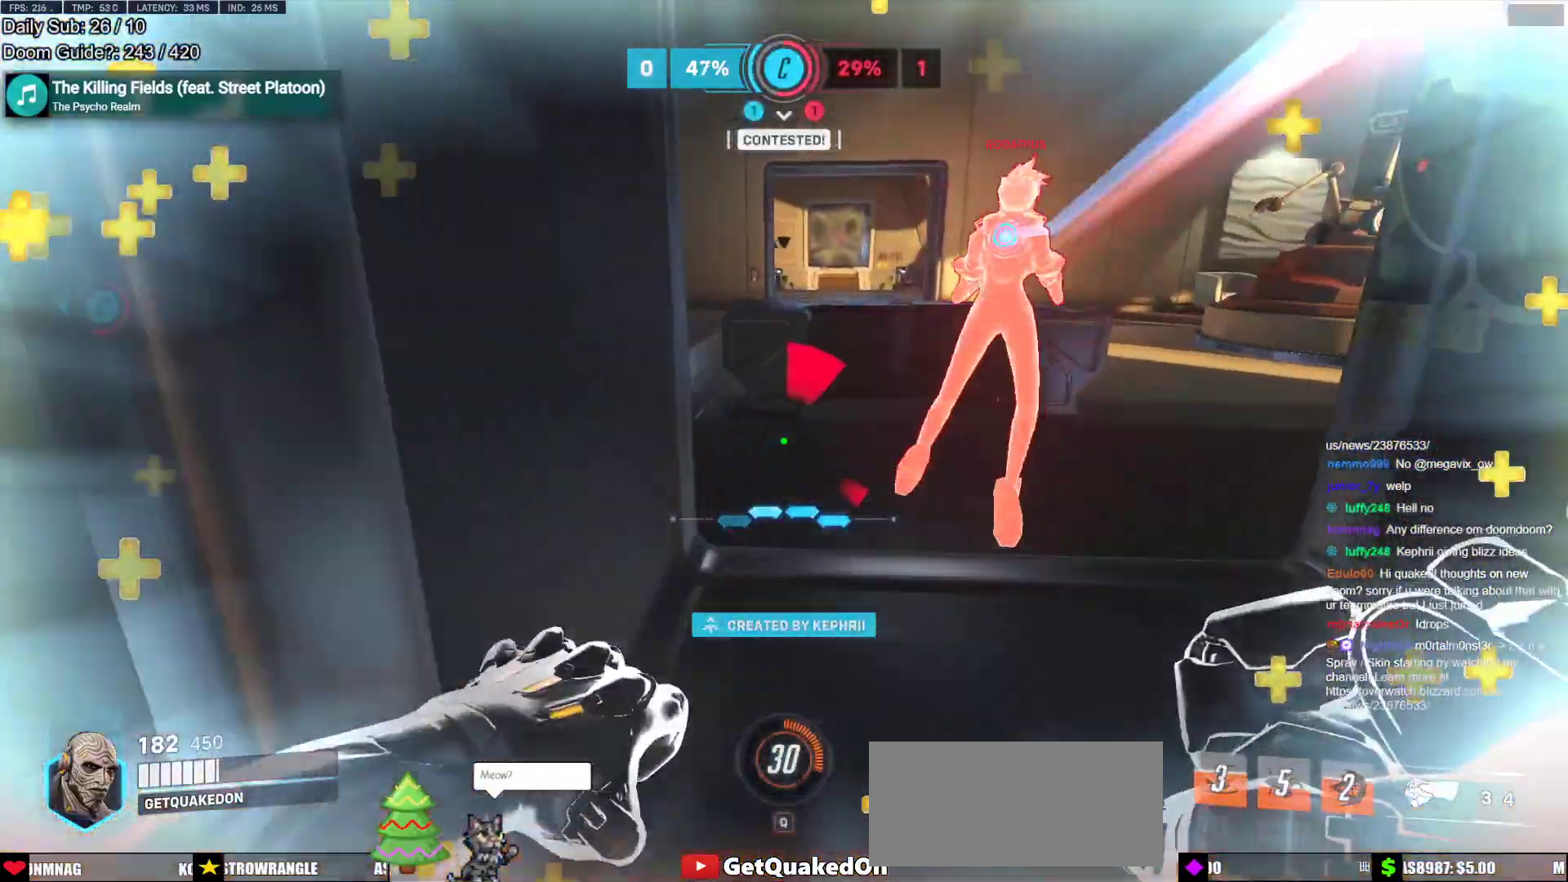
{"keys": ["a", "w"], "mouse": ["left"], "events": [[483, "a", "down"], [483, "mouse_left", "down"]]}
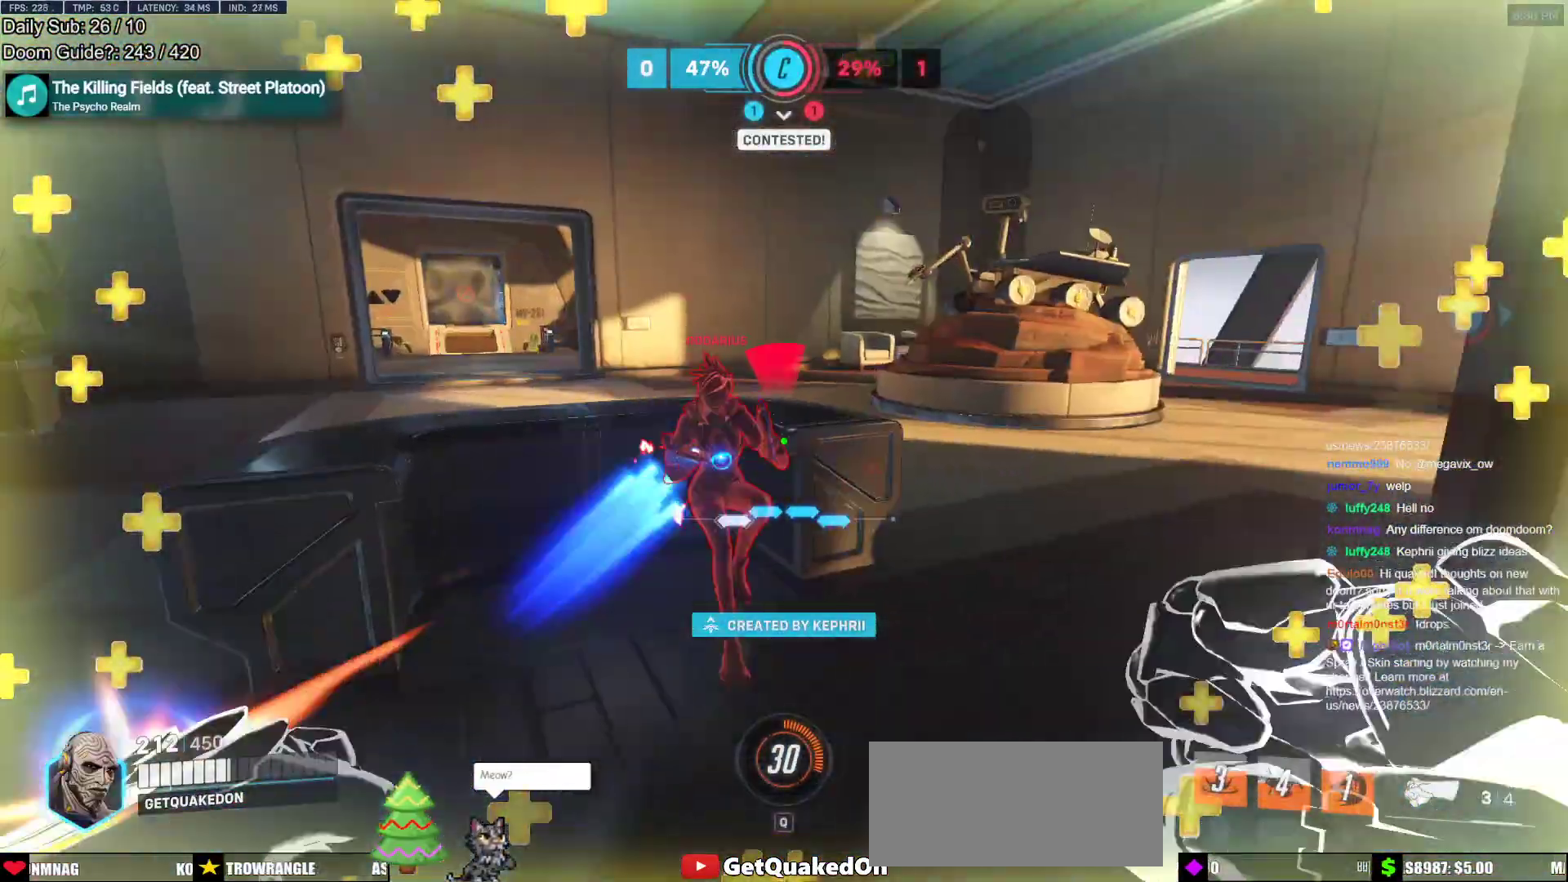
{"keys": ["w"], "mouse": [], "events": [[83, "melee", "down"], [167, "mouse_left", "up"], [217, "a", "up"], [217, "melee", "up"], [217, "space", "down"], [400, "space", "up"]]}
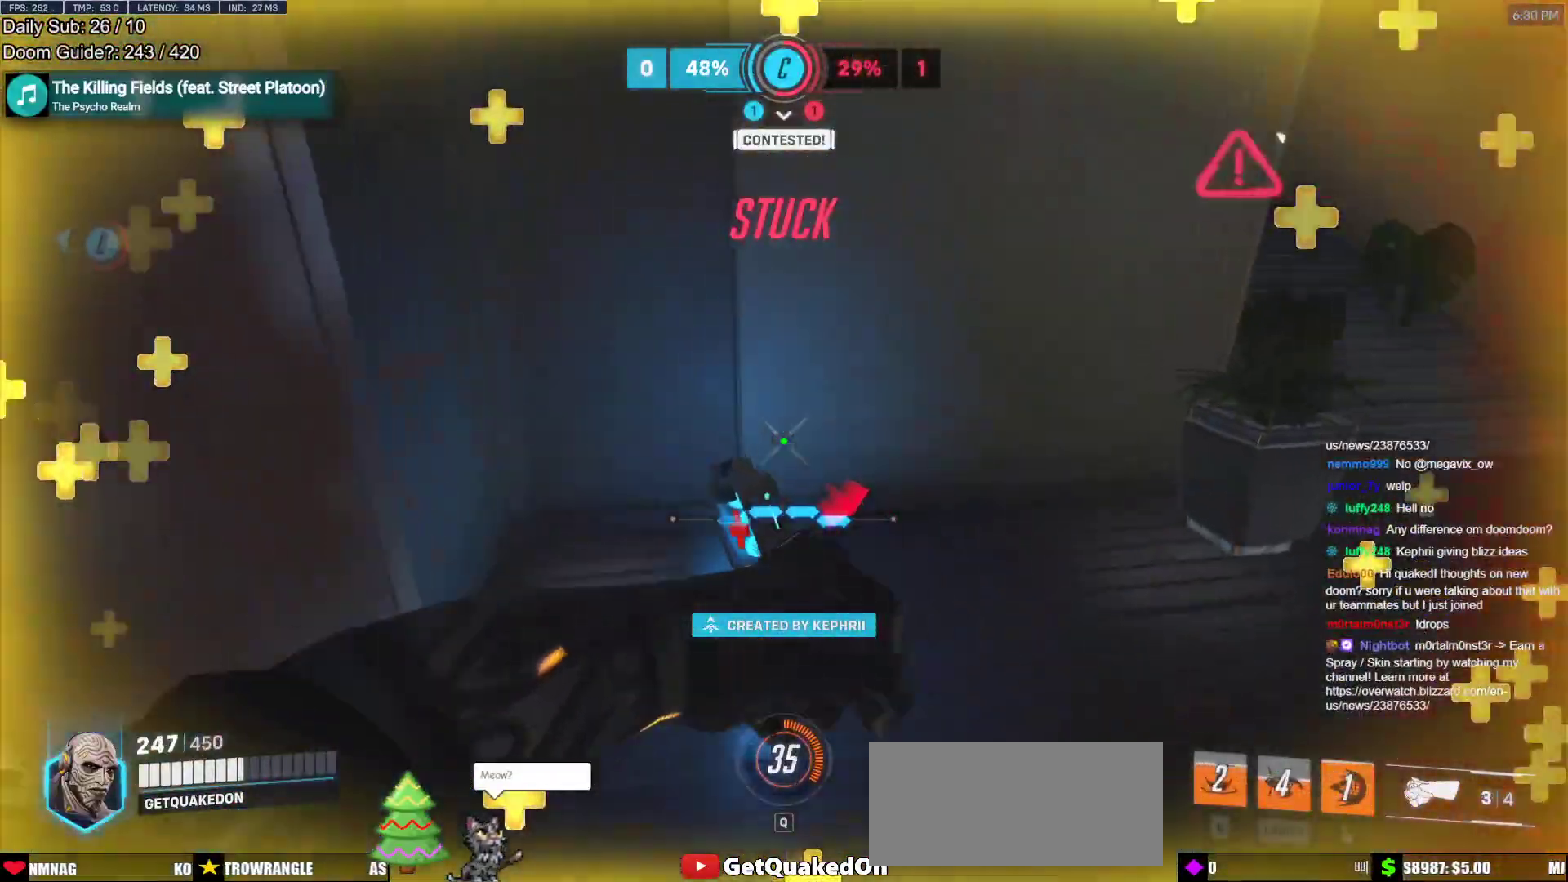
{"keys": ["a", "s"], "mouse": ["right"], "events": [[183, "mouse_right", "down"], [233, "a", "down"], [317, "w", "up"], [417, "s", "down"]]}
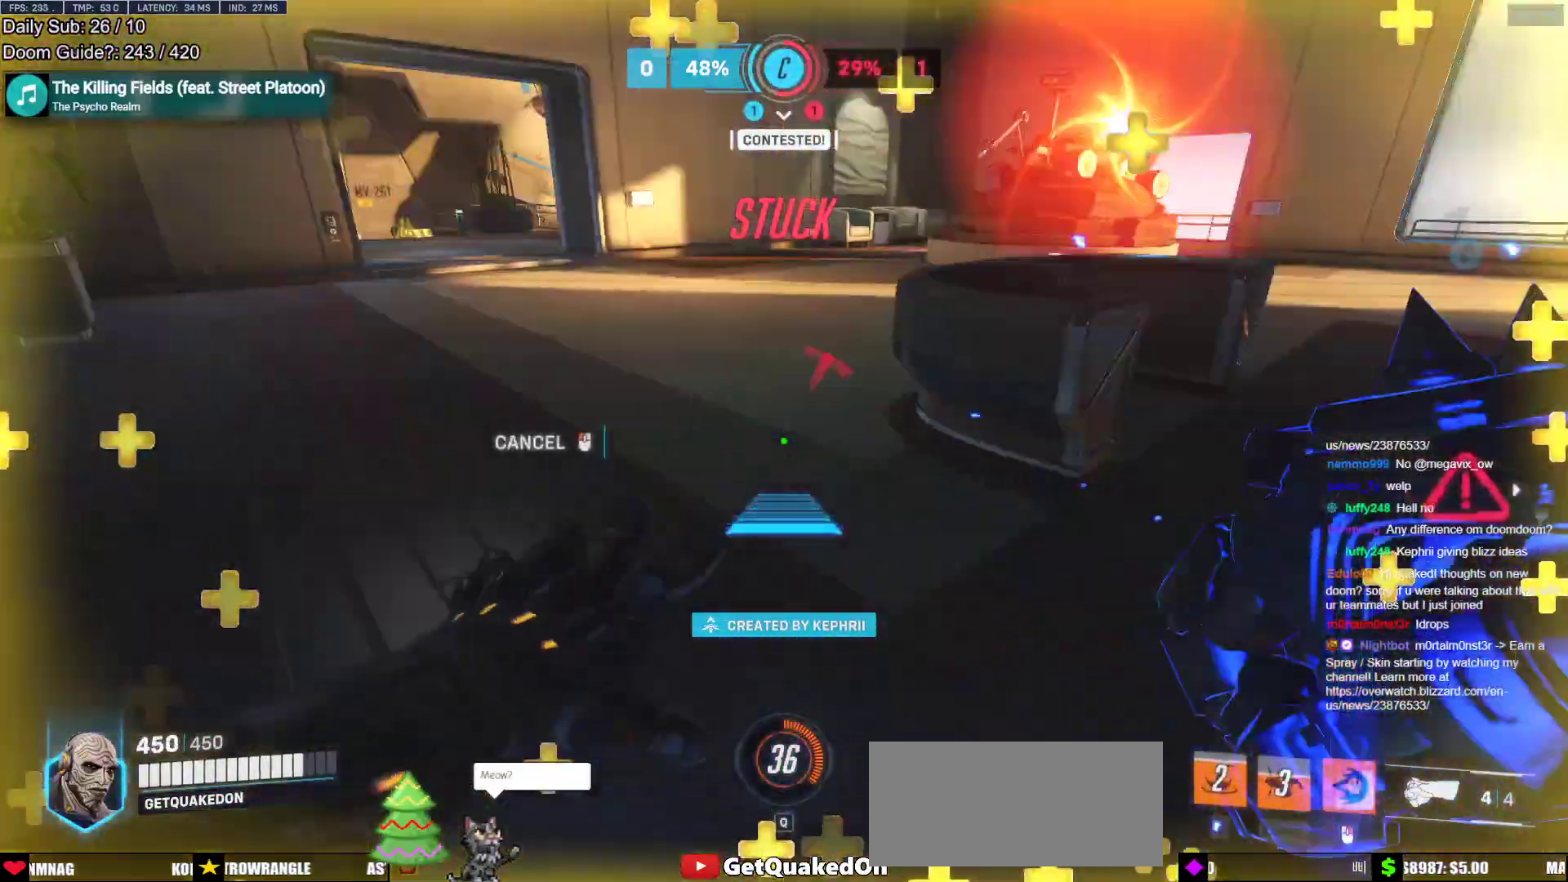
{"keys": [], "mouse": [], "events": [[100, "s", "up"], [150, "a", "up"], [200, "mouse_right", "up"], [200, "w", "down"], [483, "w", "up"]]}
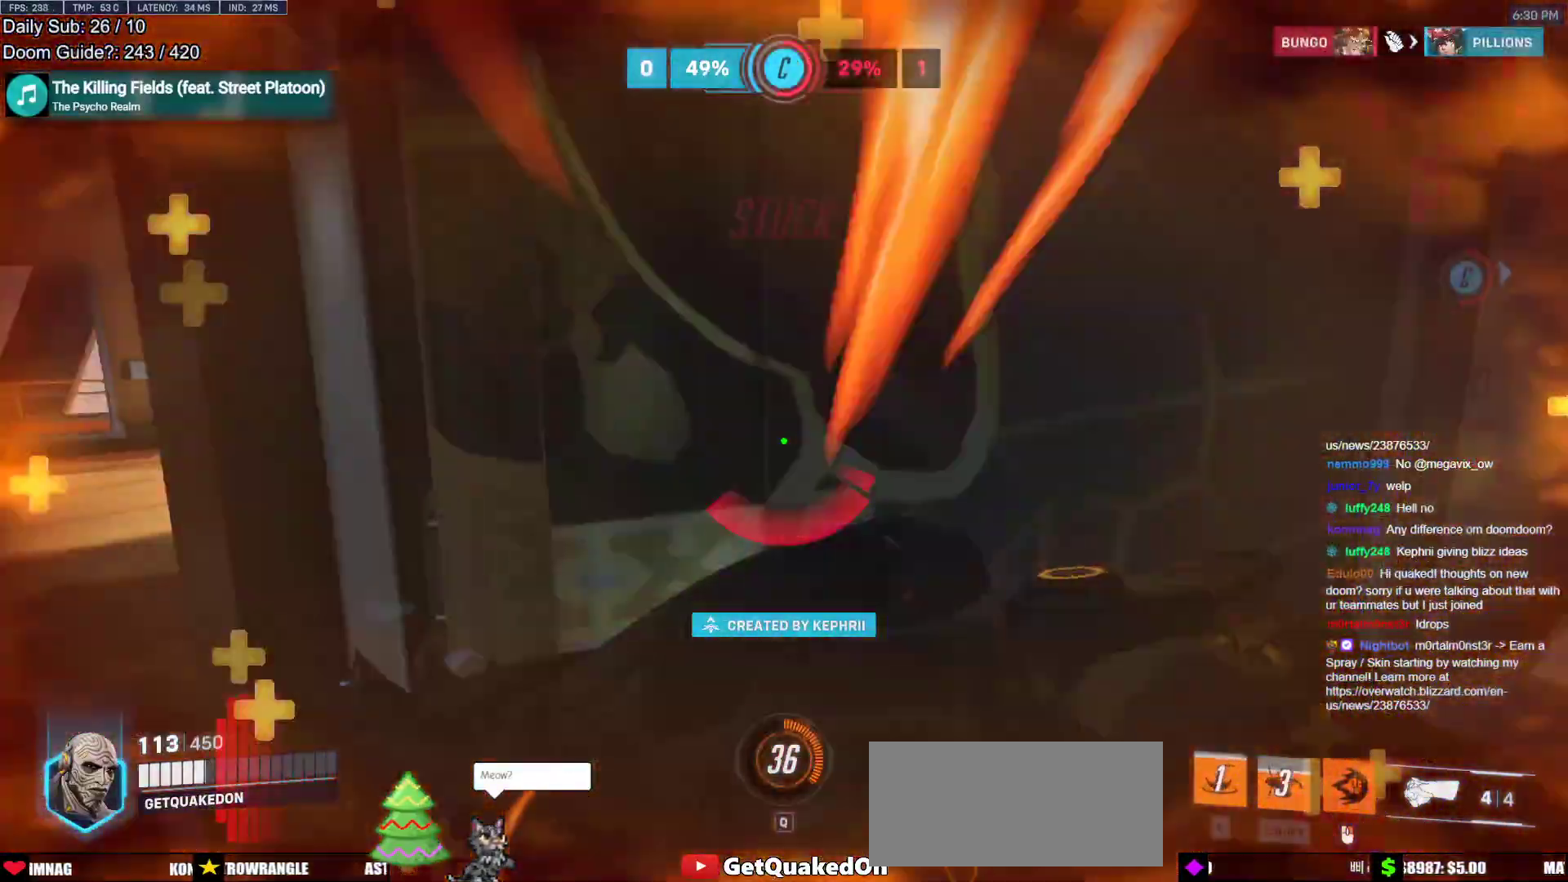
{"keys": ["d", "w"], "mouse": [], "events": [[117, "s", "down"], [167, "d", "down"], [217, "s", "up"], [317, "mouse_left", "down"], [350, "w", "down"], [450, "mouse_left", "up"]]}
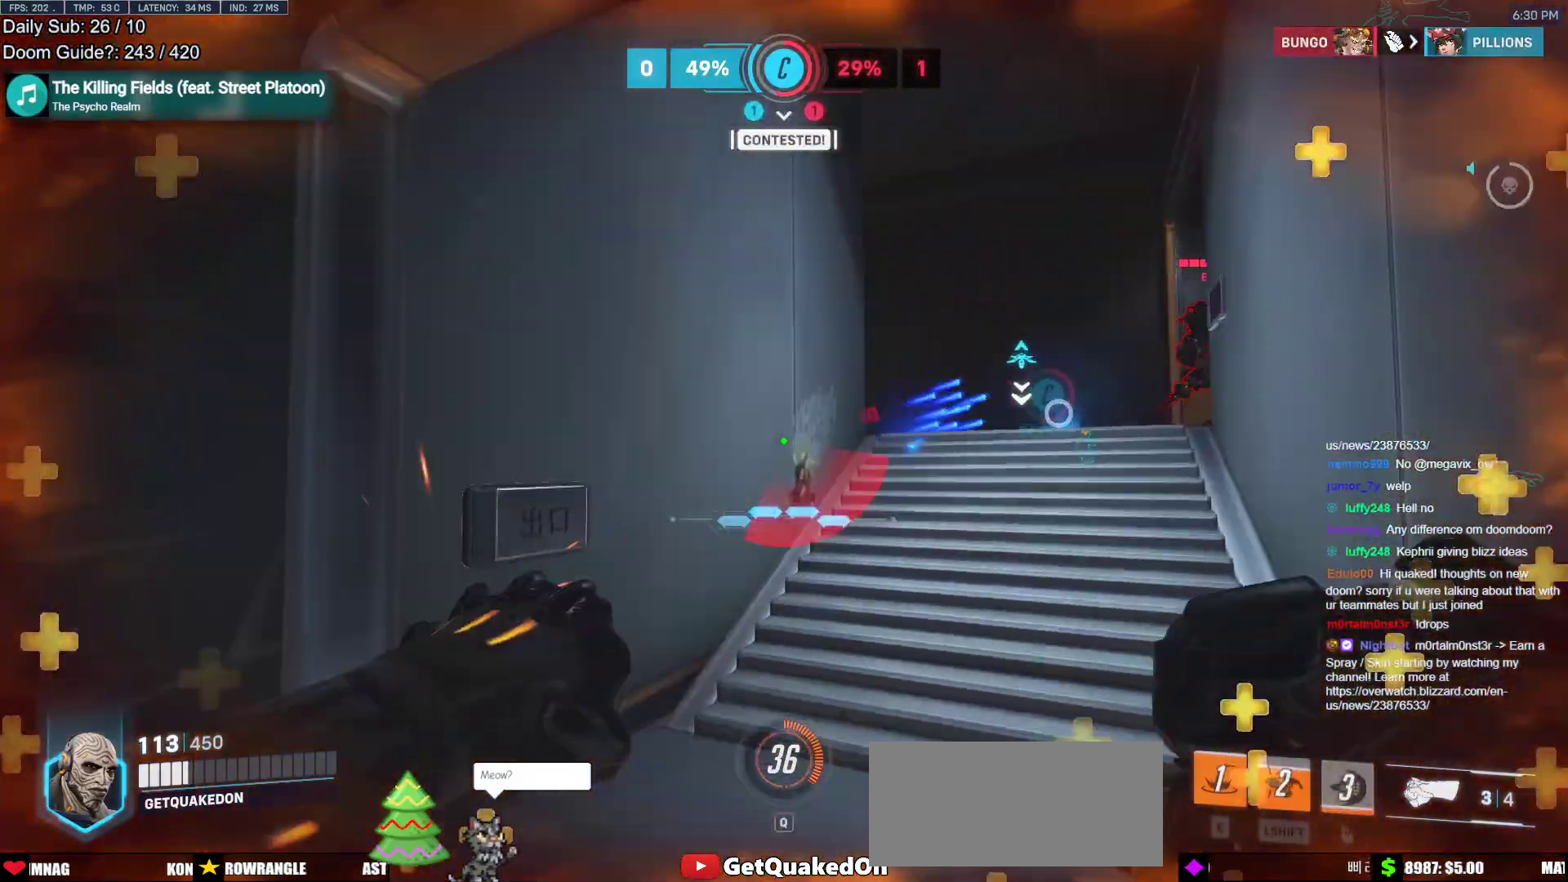
{"keys": ["a", "s"], "mouse": ["left"], "events": [[50, "space", "down"], [50, "w", "up"], [83, "s", "down"], [233, "a", "down"], [233, "space", "up"], [367, "d", "up"], [367, "mouse_left", "down"]]}
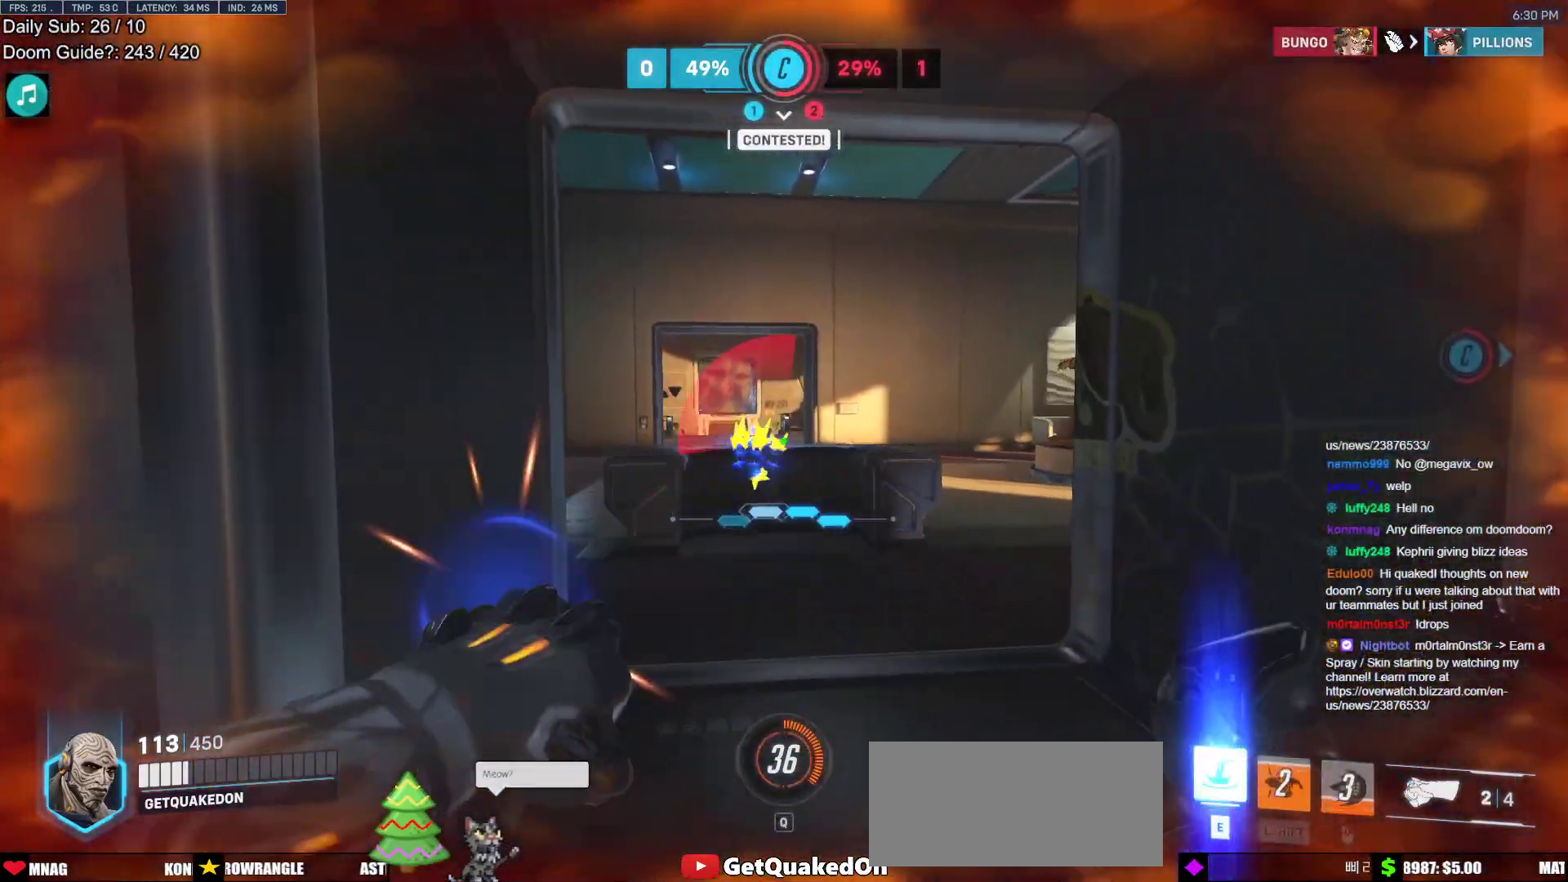
{"keys": ["a", "s"], "mouse": [], "events": [[17, "s", "up"], [67, "a", "up"], [67, "mouse_left", "up"], [100, "w", "down"], [150, "e", "down"], [200, "a", "down"], [383, "e", "up"], [383, "w", "up"], [483, "s", "down"]]}
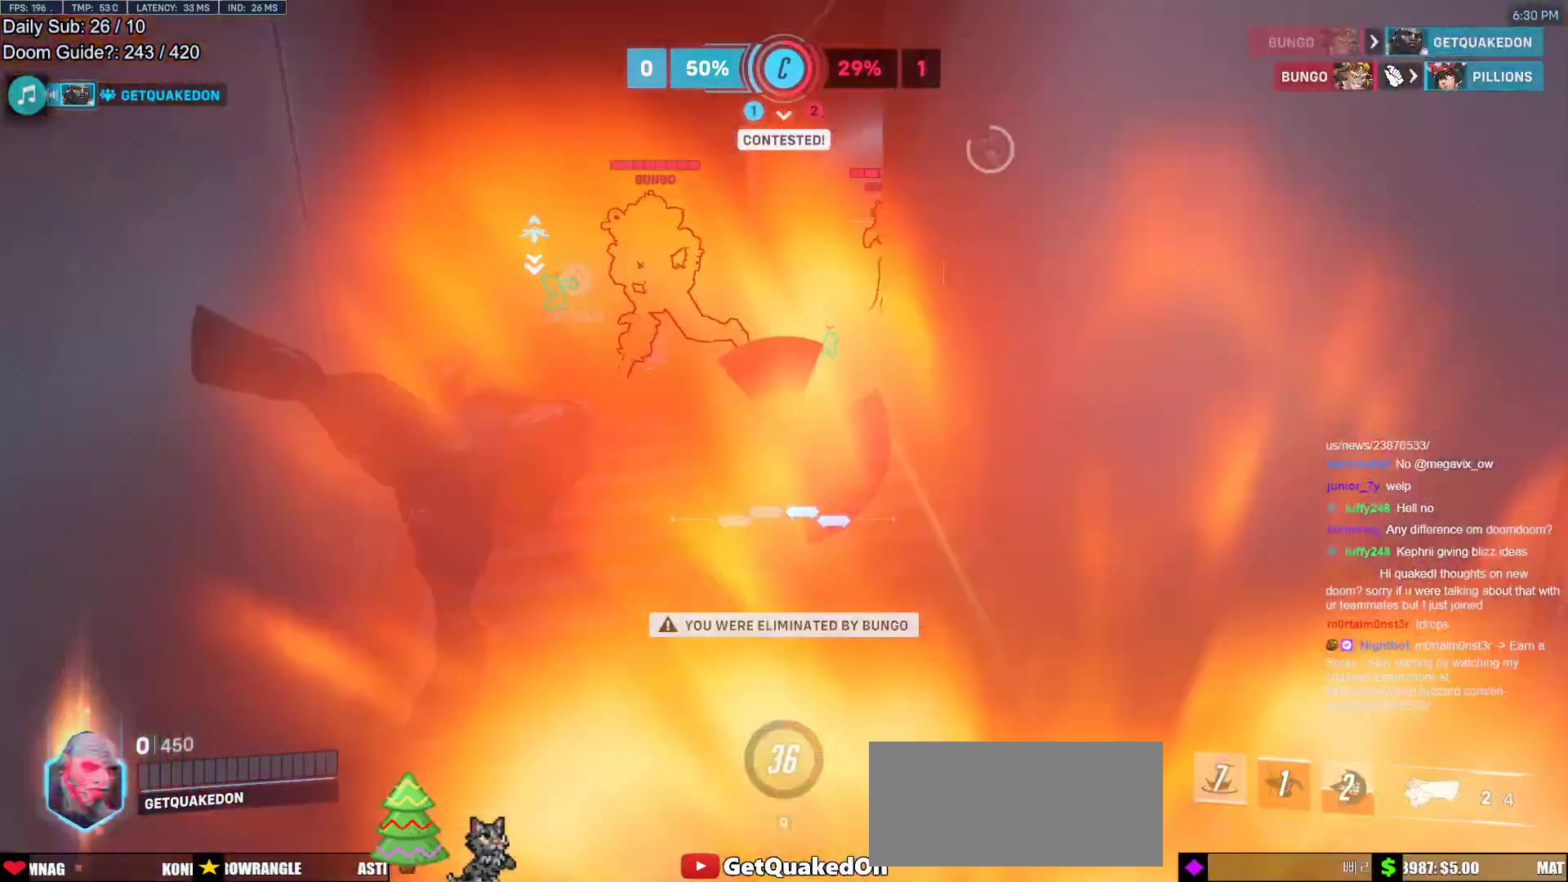
{"keys": [], "mouse": [], "events": [[217, "a", "up"], [217, "s", "up"]]}
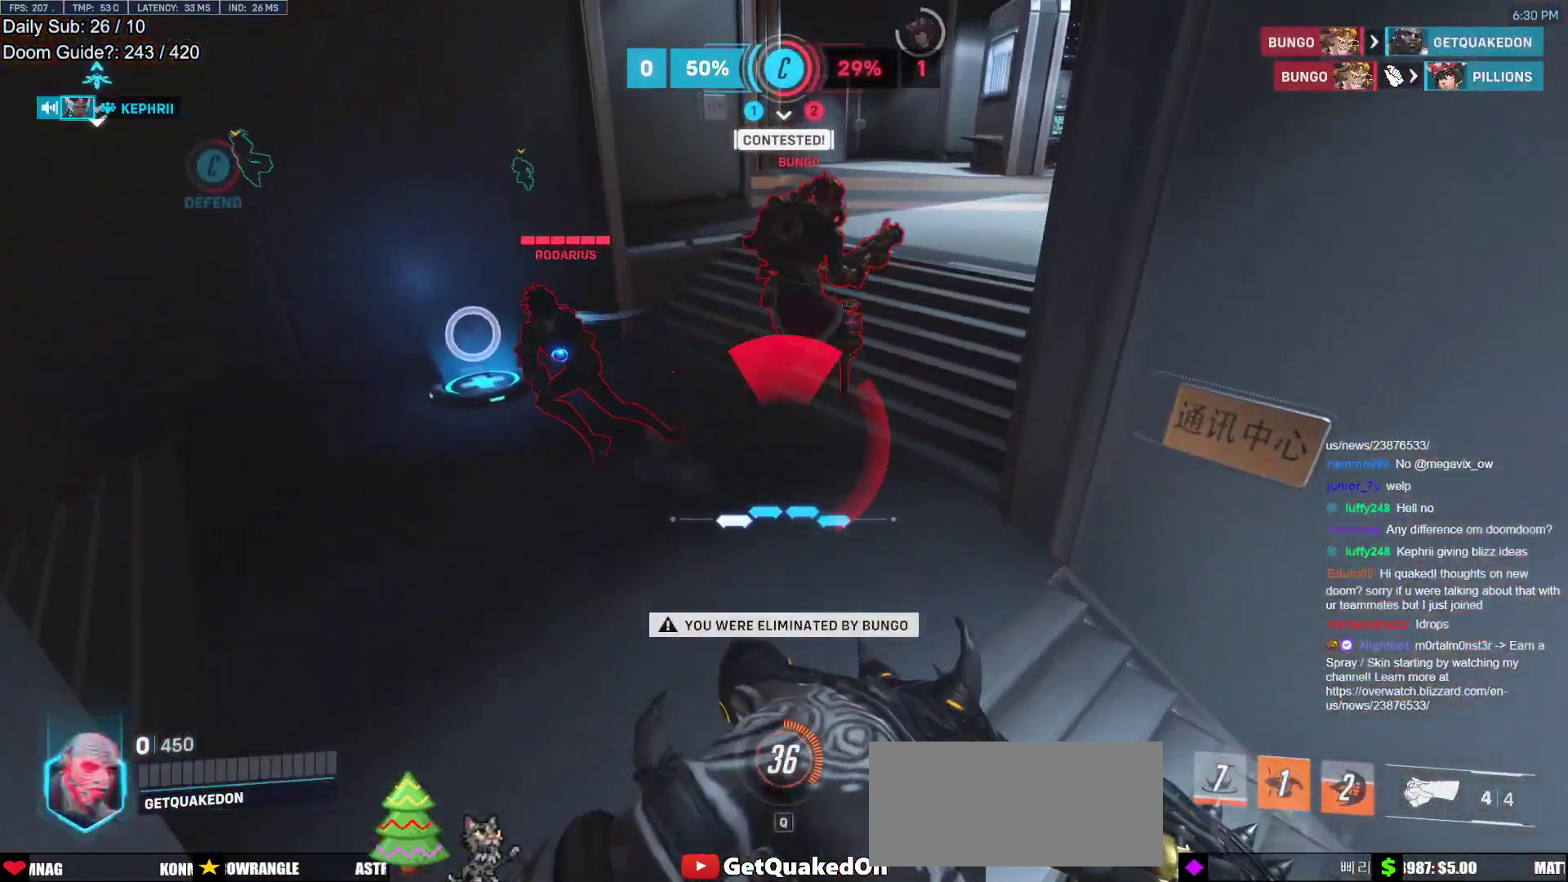
{"keys": [], "mouse": [], "events": []}
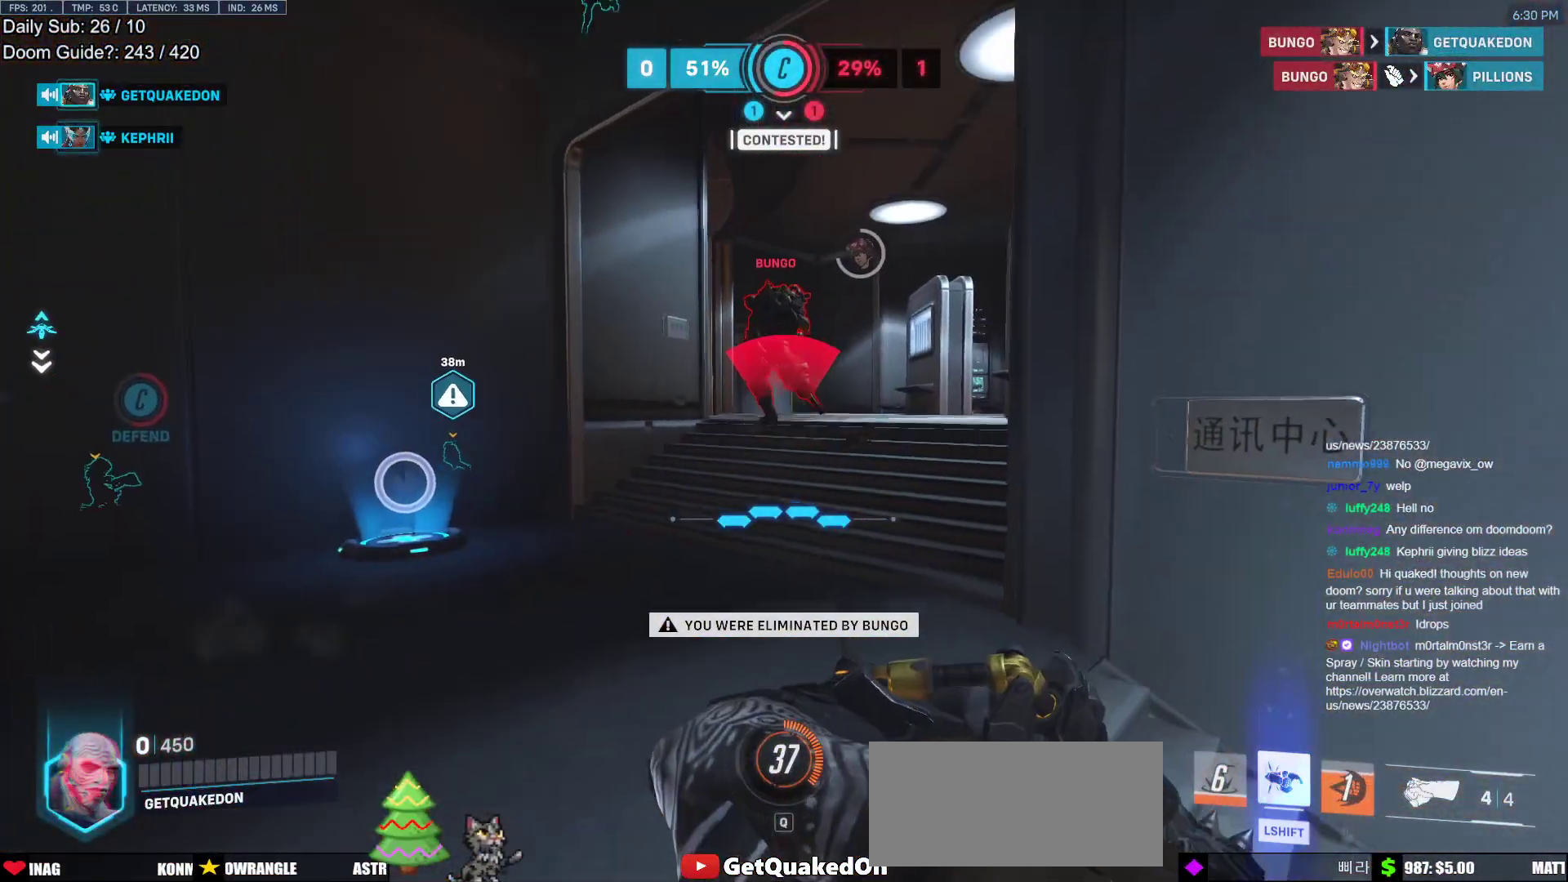
{"keys": [], "mouse": [], "events": []}
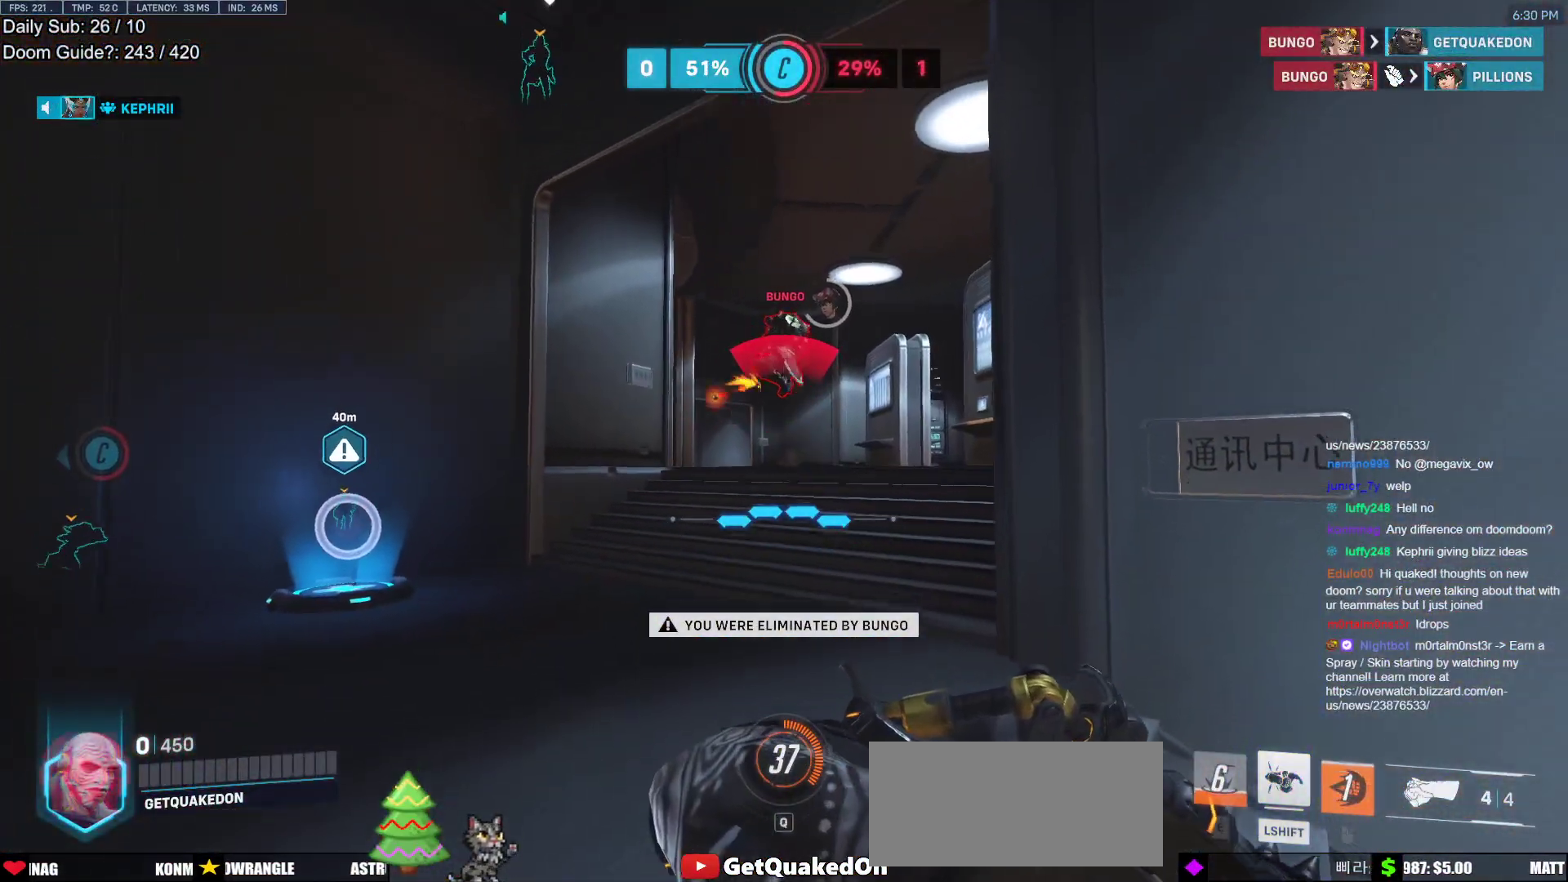
{"keys": [], "mouse": [], "events": []}
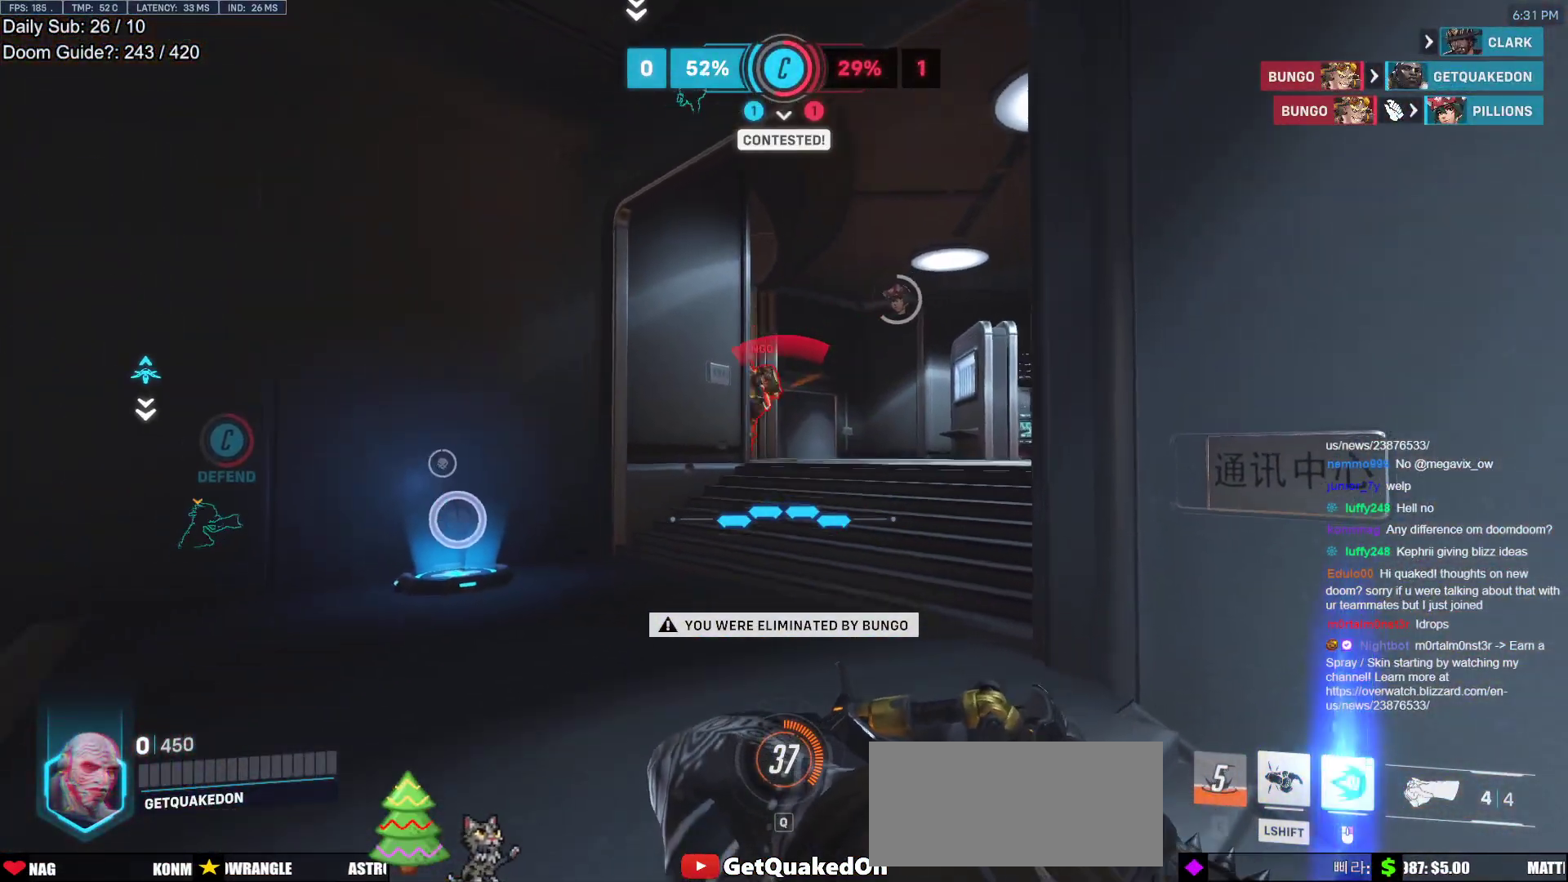
{"keys": [], "mouse": [], "events": []}
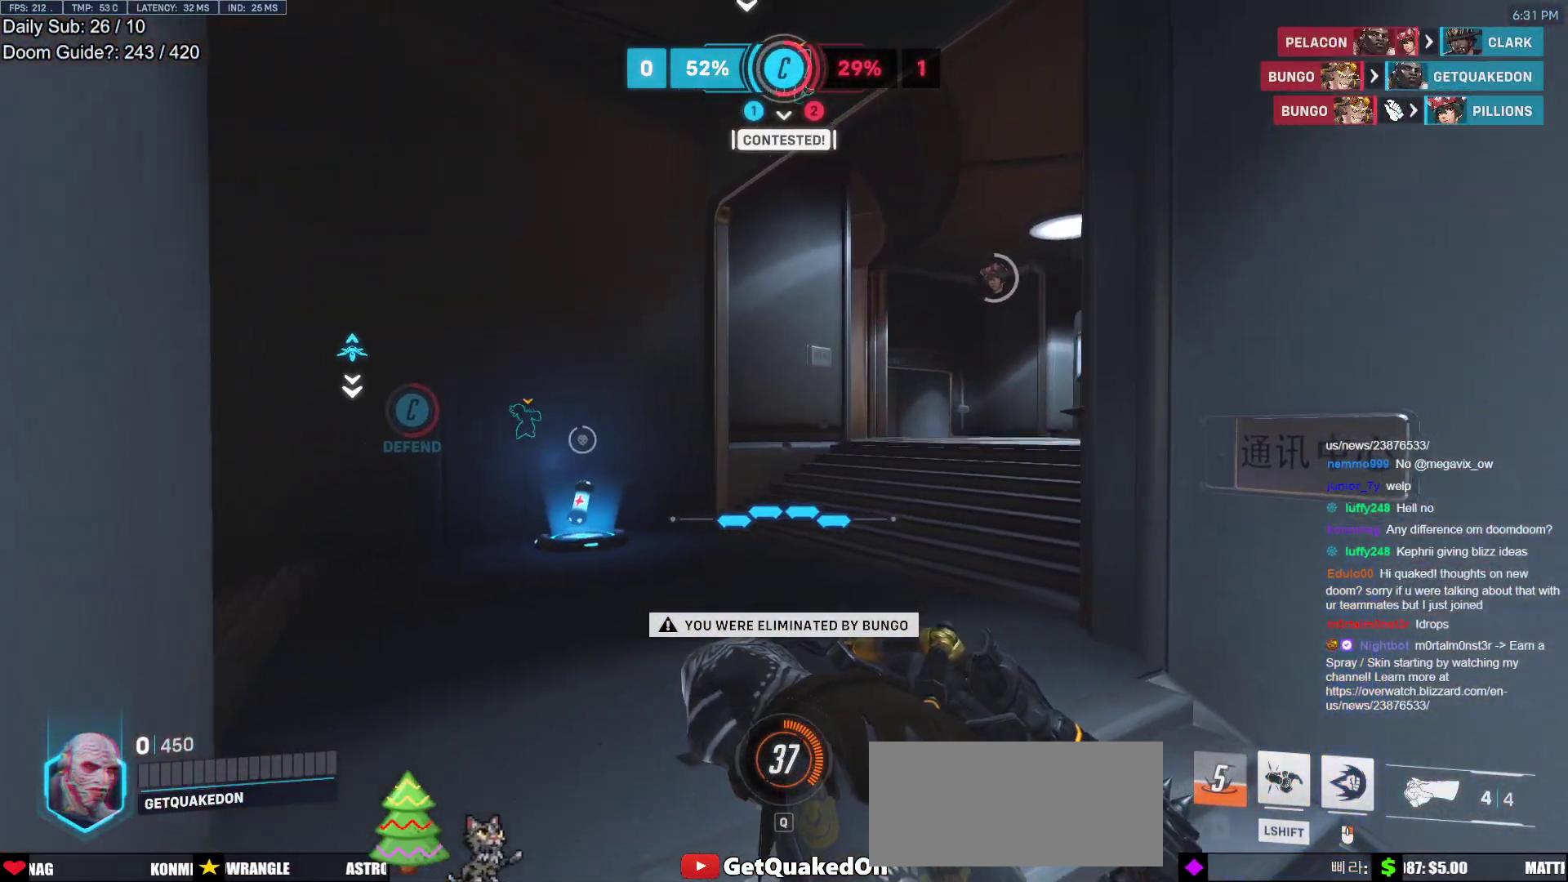
{"keys": [], "mouse": [], "events": []}
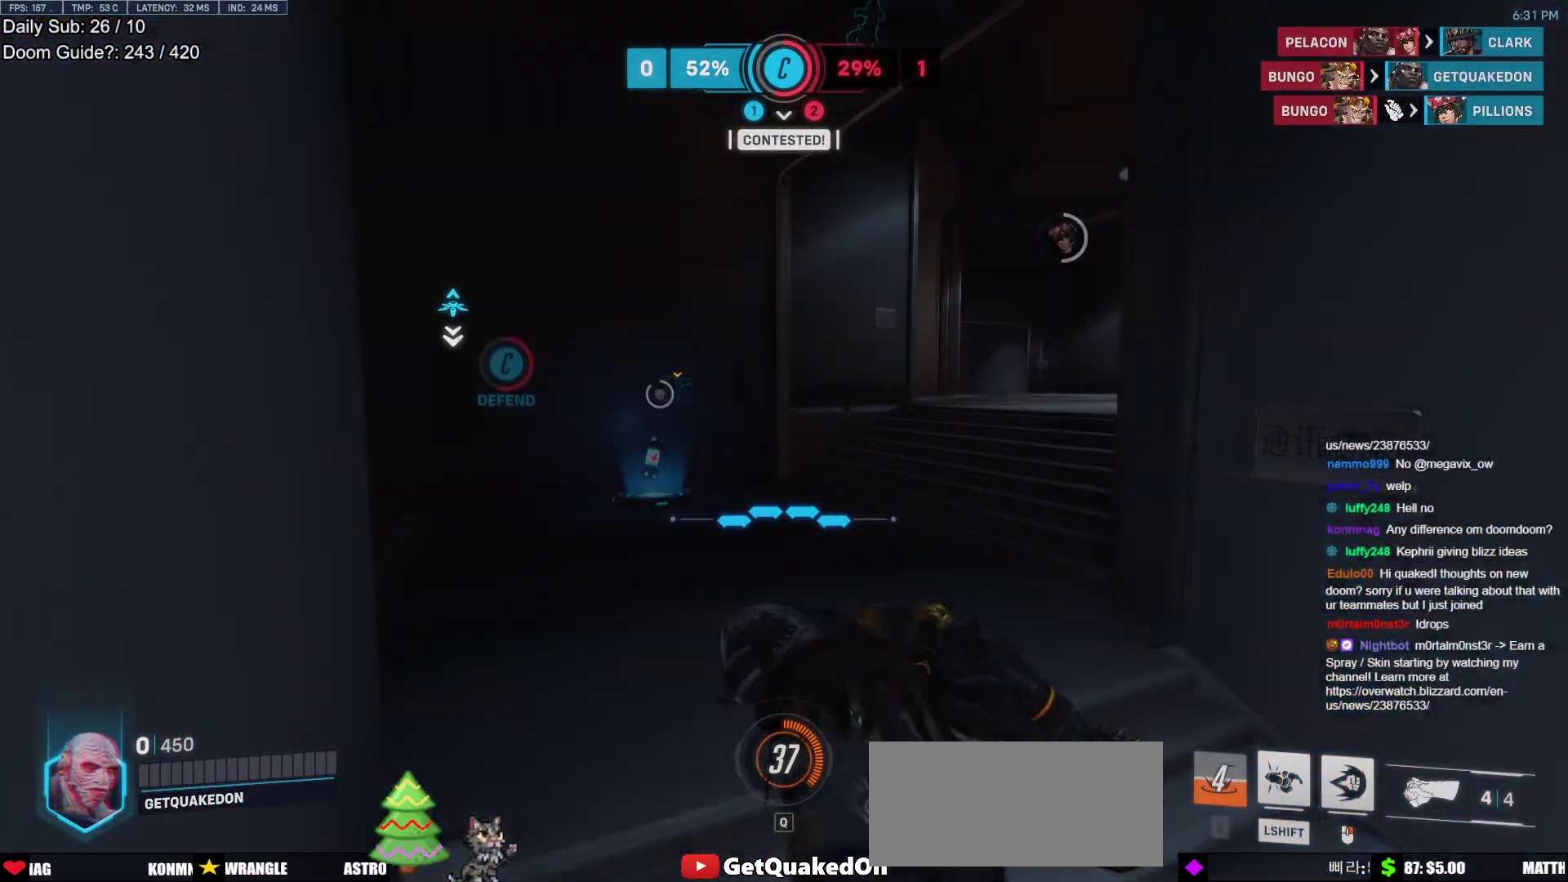
{"keys": [], "mouse": [], "events": [[167, "space", "down"], [267, "space", "up"]]}
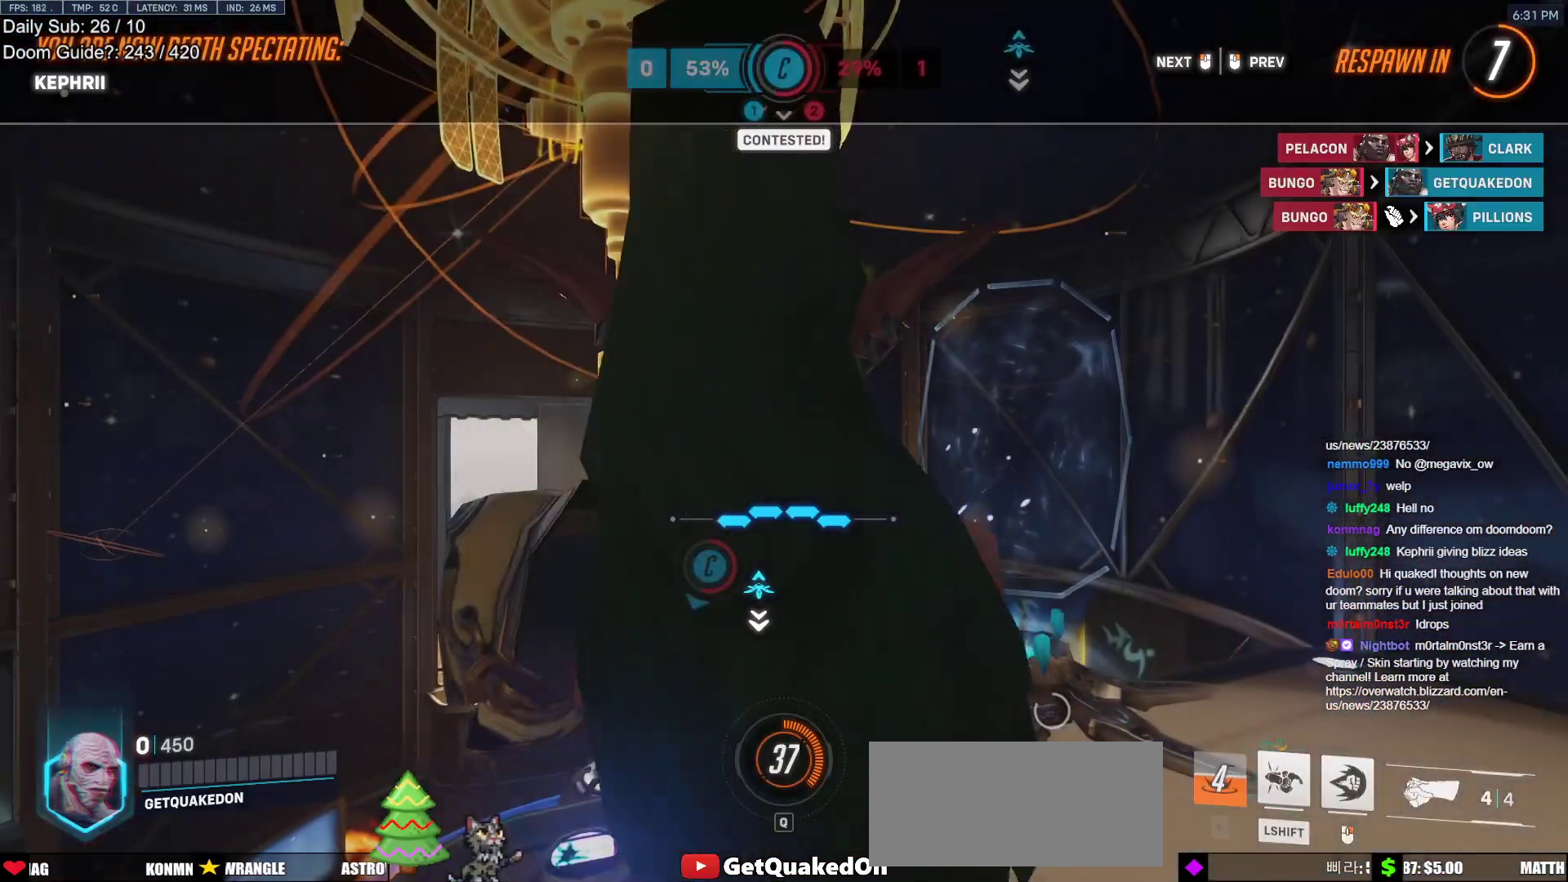
{"keys": [], "mouse": [], "events": []}
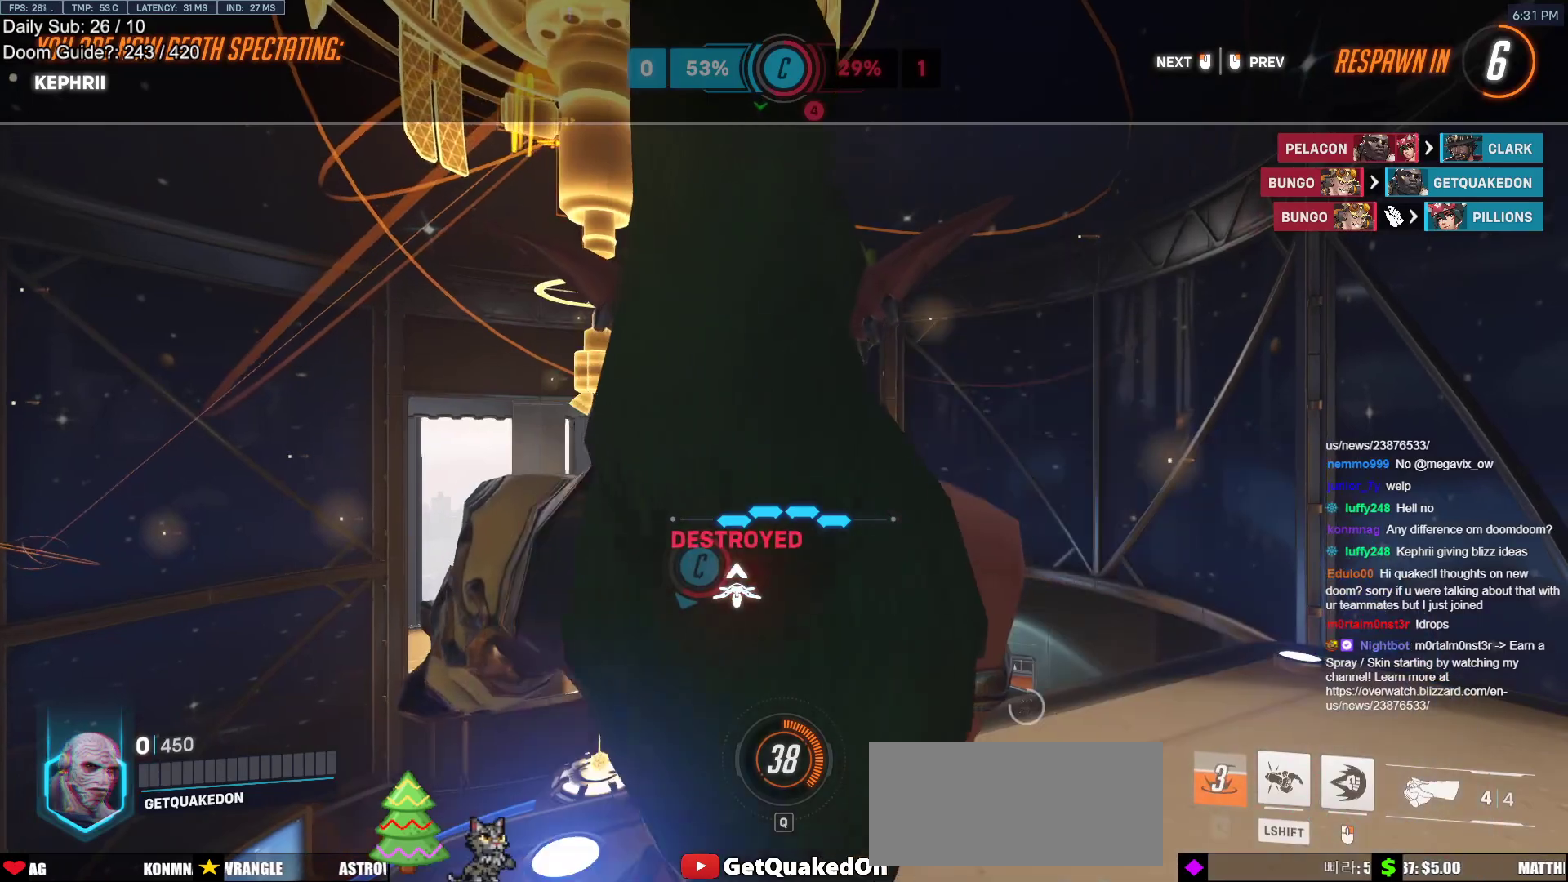
{"keys": [], "mouse": [], "events": []}
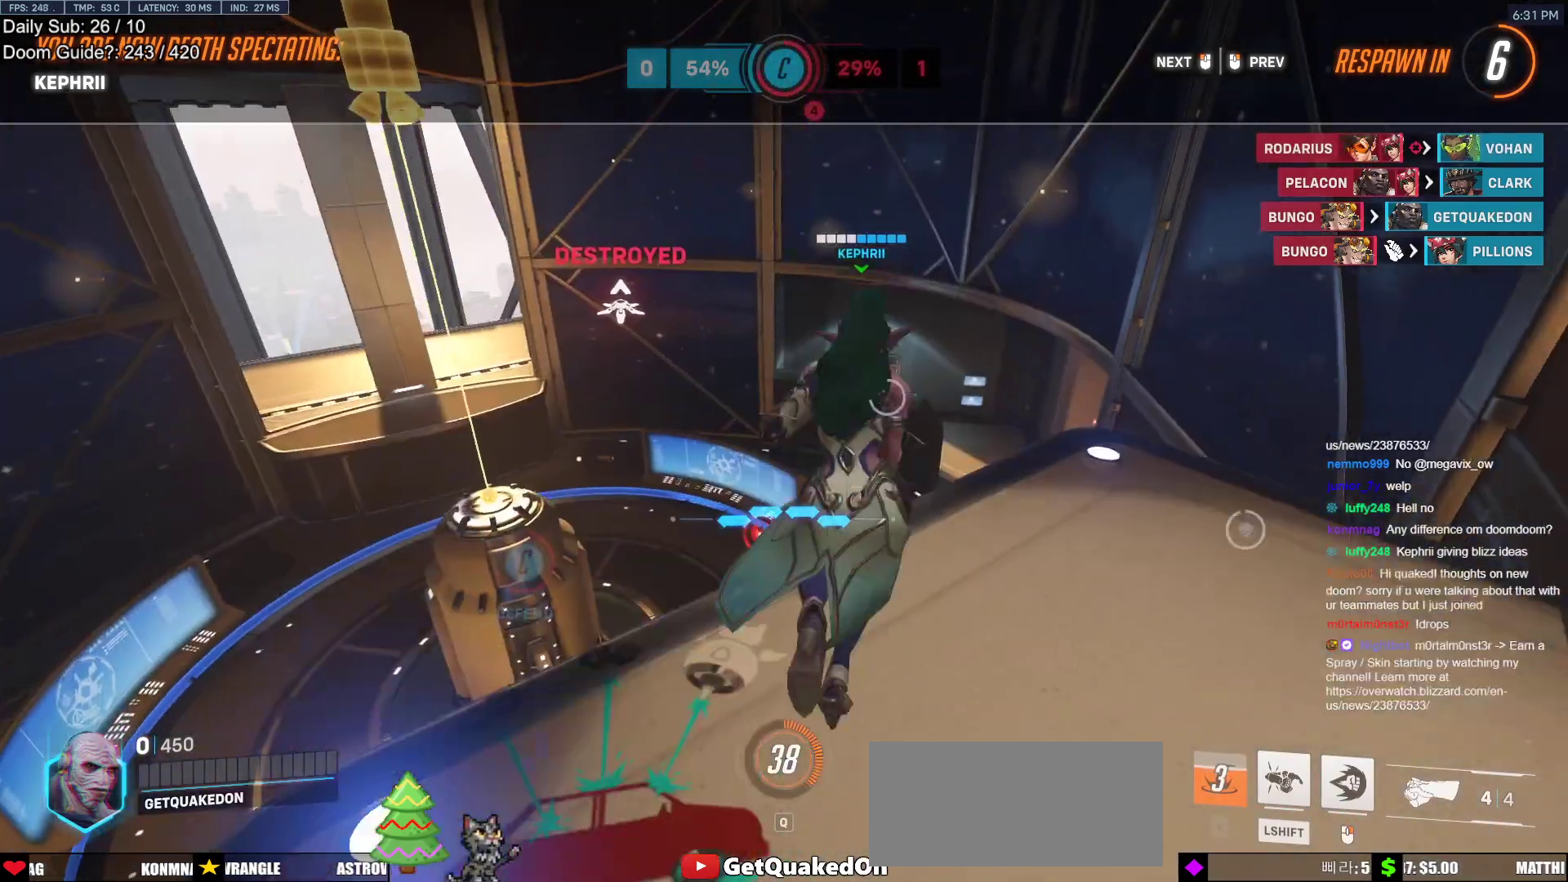
{"keys": ["w"], "mouse": [], "events": [[317, "w", "down"]]}
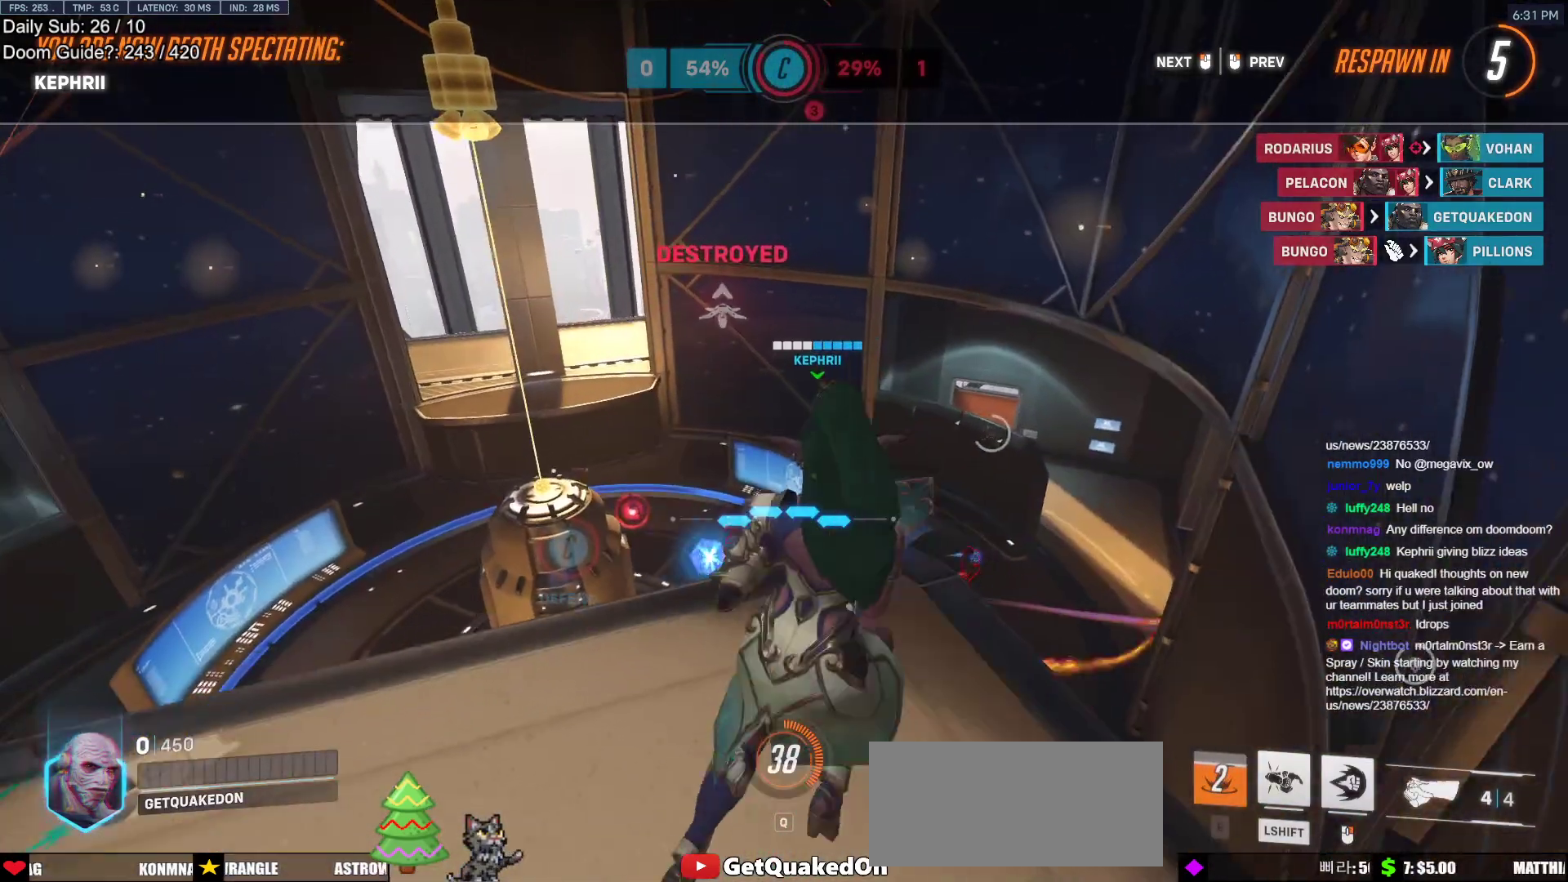
{"keys": ["w"], "mouse": [], "events": []}
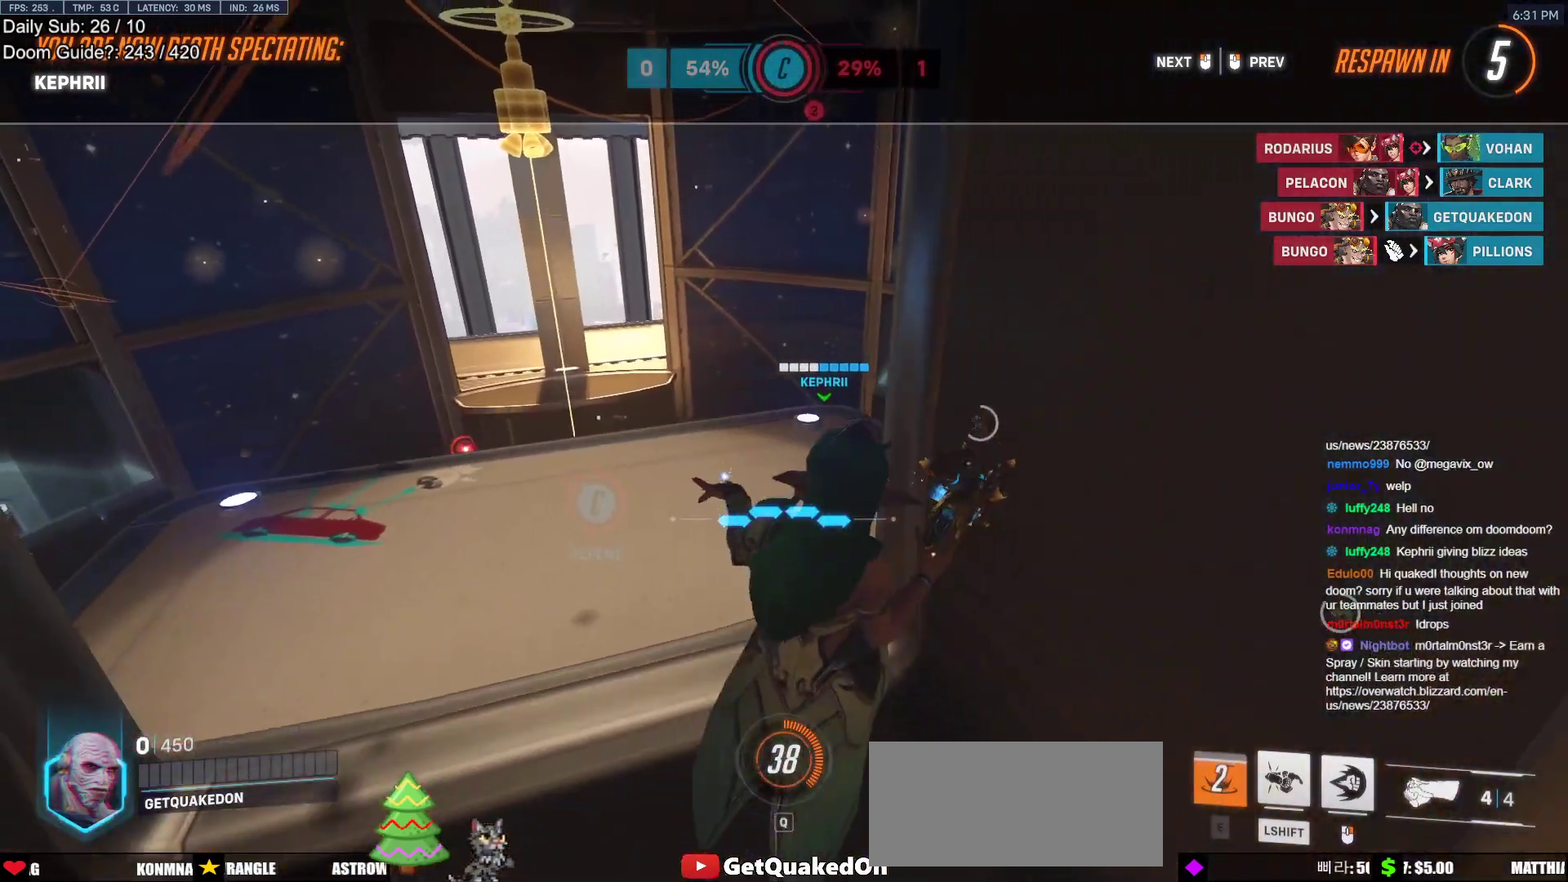
{"keys": ["w"], "mouse": [], "events": []}